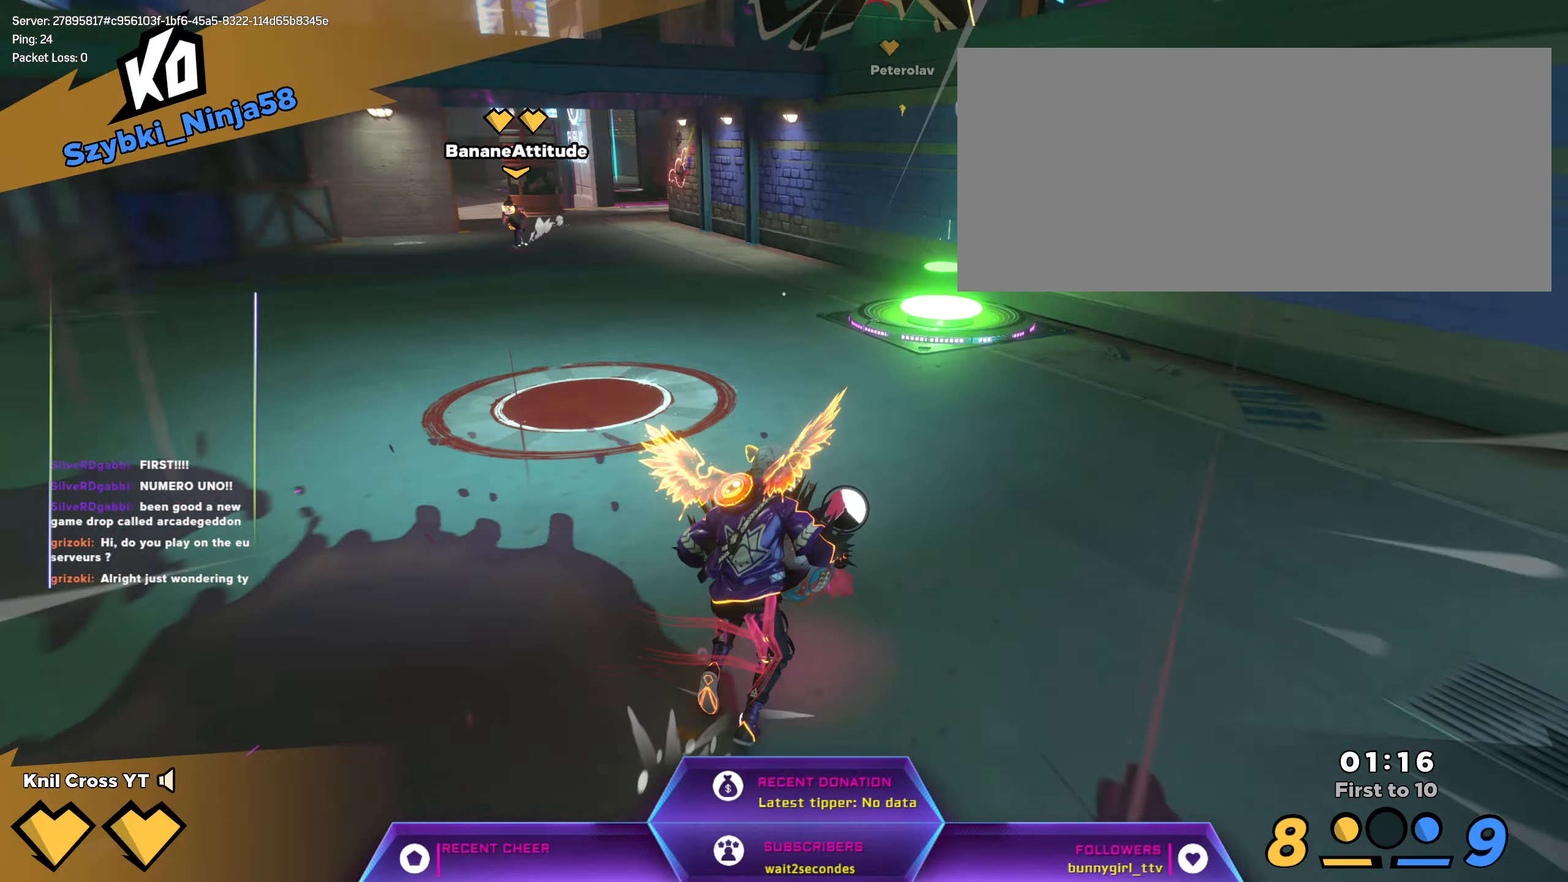
Gameplay with keyboard and mouse; each line is a JSON object with the keys and mouse buttons held at the frame after it. "events" lists presses ("down") and releases ("up") of "a", "alt", "ctrl", "d", "e", "f", "q", "r", "s", "shift", "space", "w", "mouse_left", "mouse_wheel", "mouse_right", "mouse_mb4" and "mouse_mb5" between this image and that frame as [ms after this image, input, new state], when the widget could be followed in between. "mouse_left", "mouse_wheel", "mouse_right", "mouse_mb4", "mouse_mb5" = the "left", "wheel", "right", "mb4", "mb5" buttons of the "mouse" list. No other keys are recorded. "wheel" means that the mouse wheel is clicked or scrolled. Mouse movement is not recorded.
{"keys": ["q", "s"], "mouse": [], "events": [[200, "a", "up"], [217, "w", "up"], [250, "d", "down"], [250, "mouse_left", "down"], [267, "s", "down"], [333, "mouse_left", "up"], [383, "mouse_right", "down"], [417, "d", "up"], [433, "mouse_right", "up"], [433, "q", "down"]]}
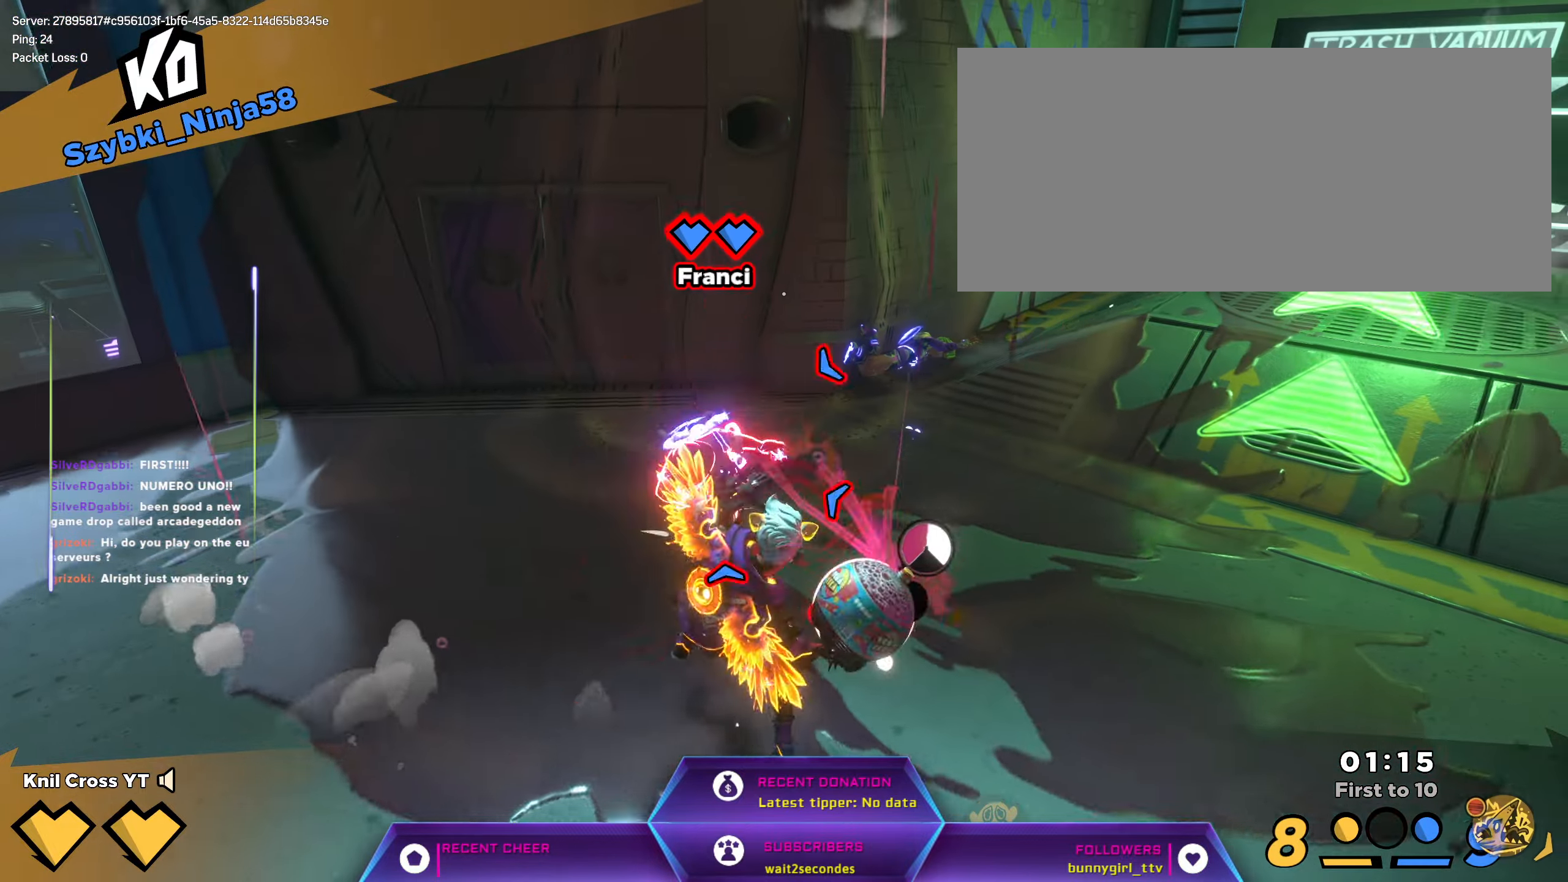
{"keys": ["d"], "mouse": [], "events": [[83, "q", "up"], [400, "d", "down"], [450, "s", "up"]]}
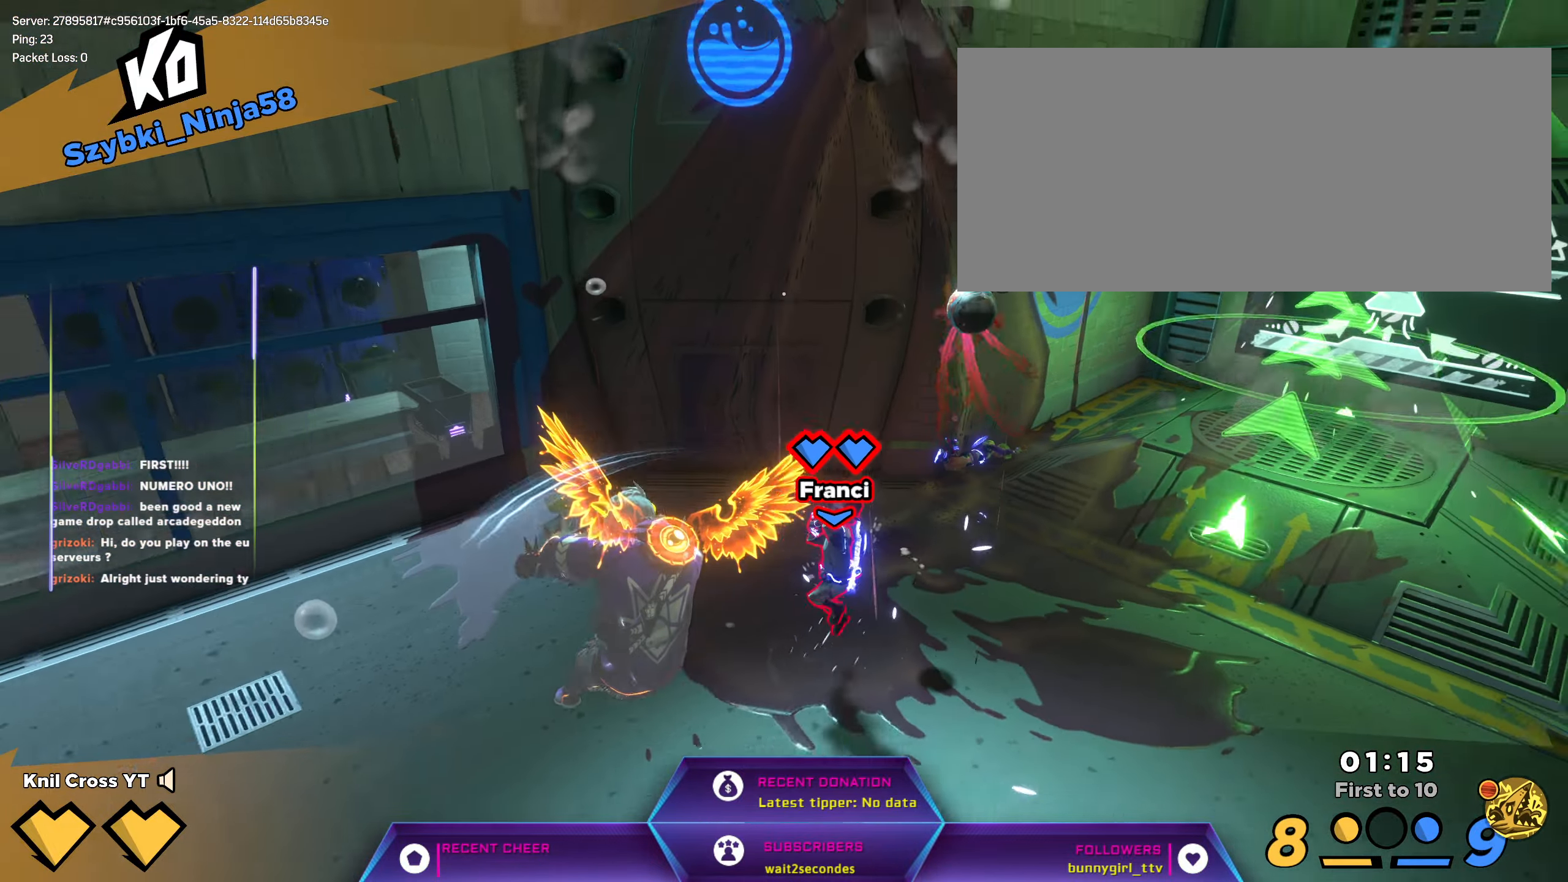
{"keys": ["d"], "mouse": [], "events": [[33, "w", "down"], [317, "q", "down"], [450, "q", "up"], [500, "w", "up"]]}
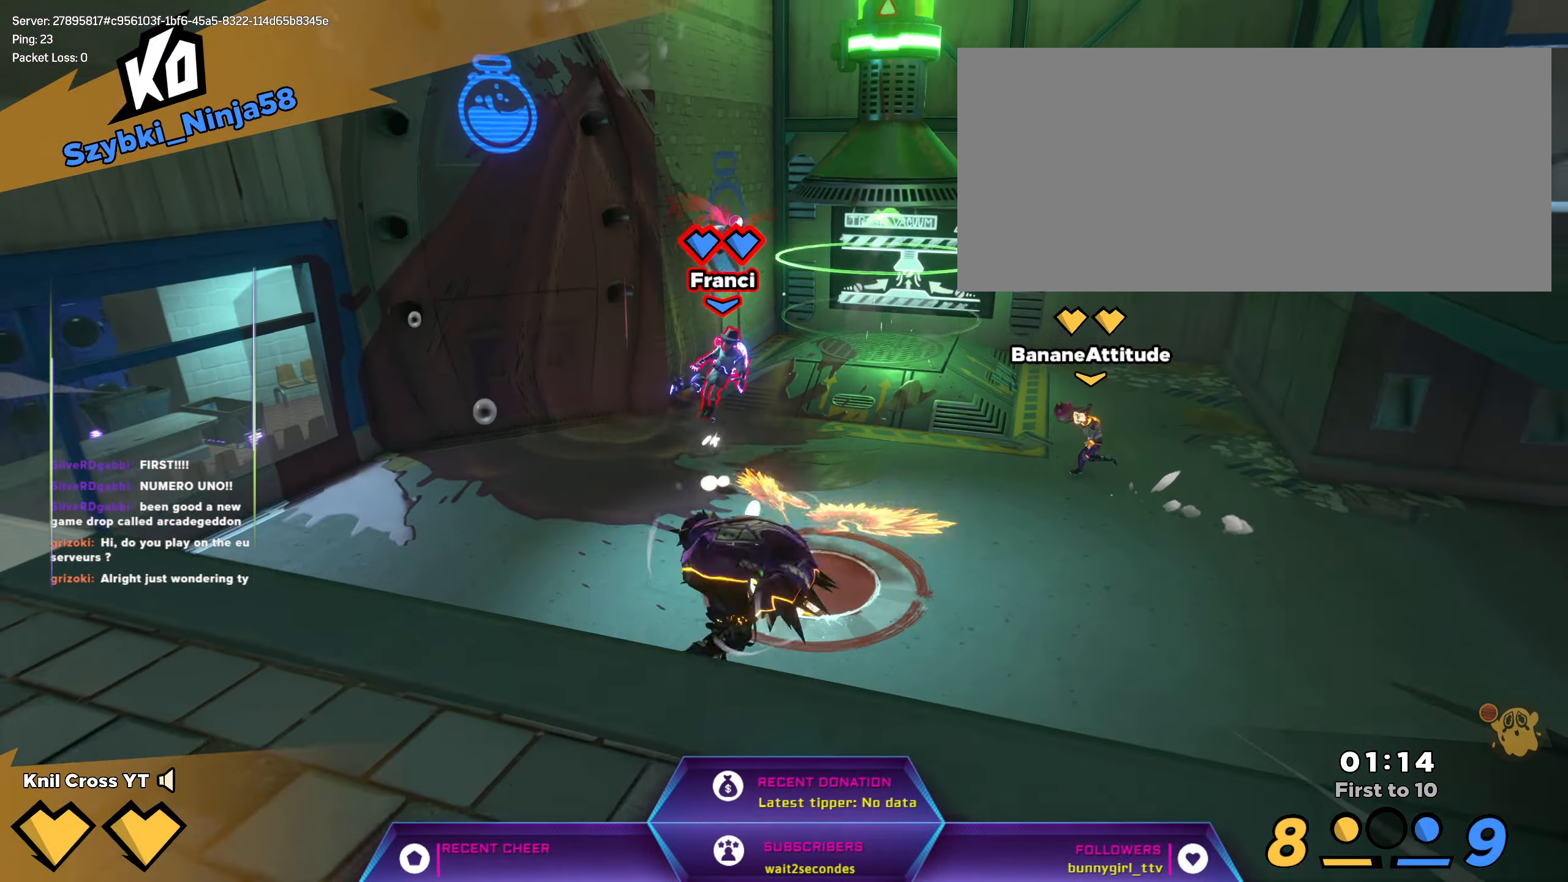
{"keys": ["d"], "mouse": [], "events": []}
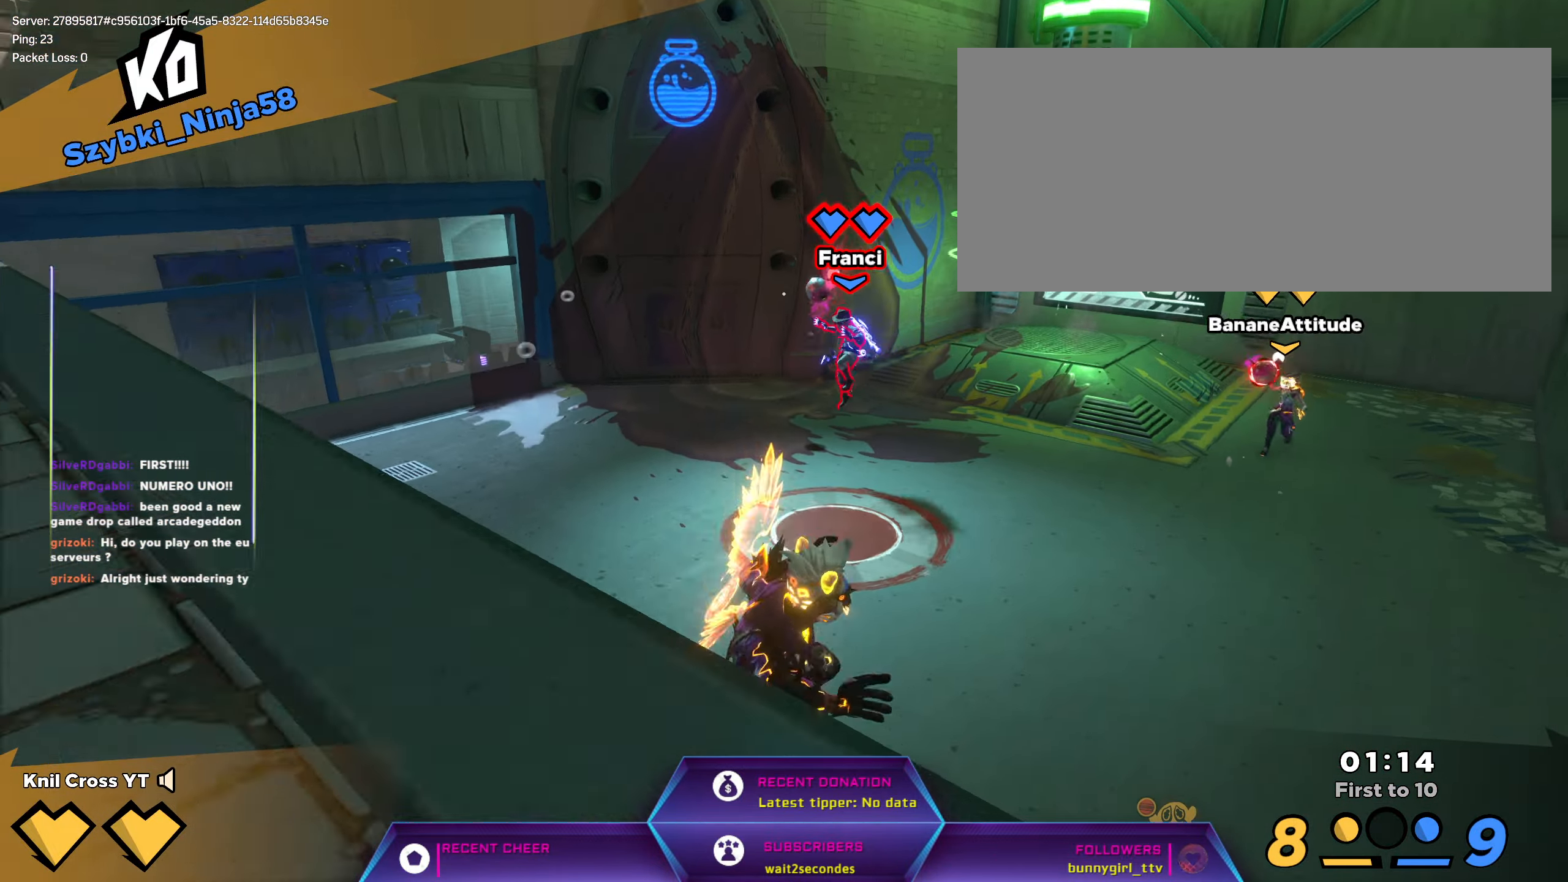
{"keys": ["d"], "mouse": [], "events": [[133, "q", "down"], [283, "q", "up"]]}
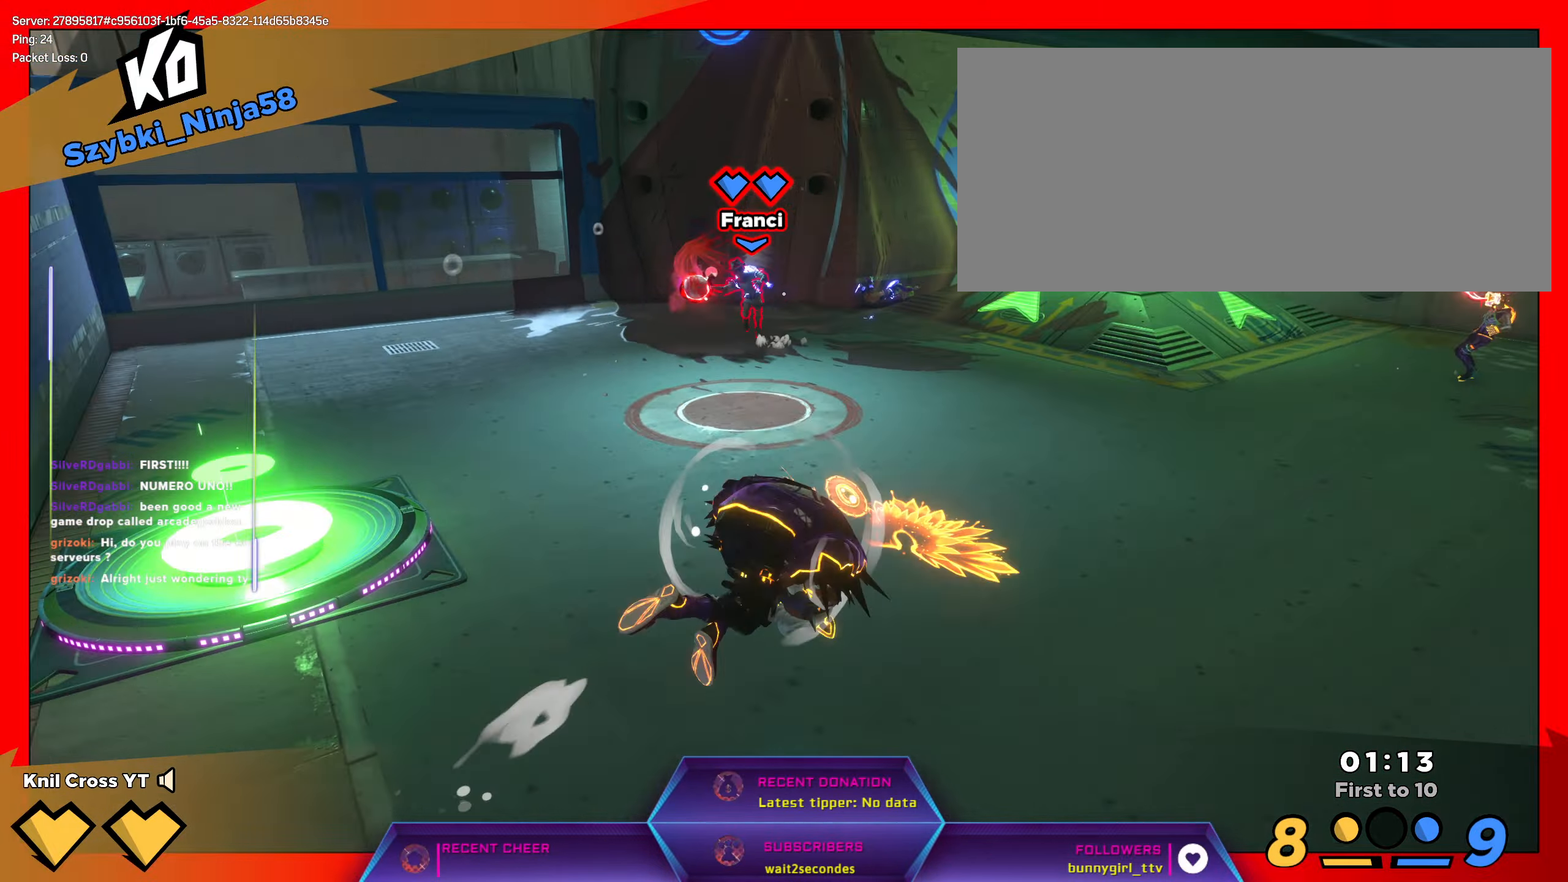
{"keys": ["w"], "mouse": ["right"], "events": [[383, "w", "down"], [400, "d", "up"], [483, "mouse_right", "down"]]}
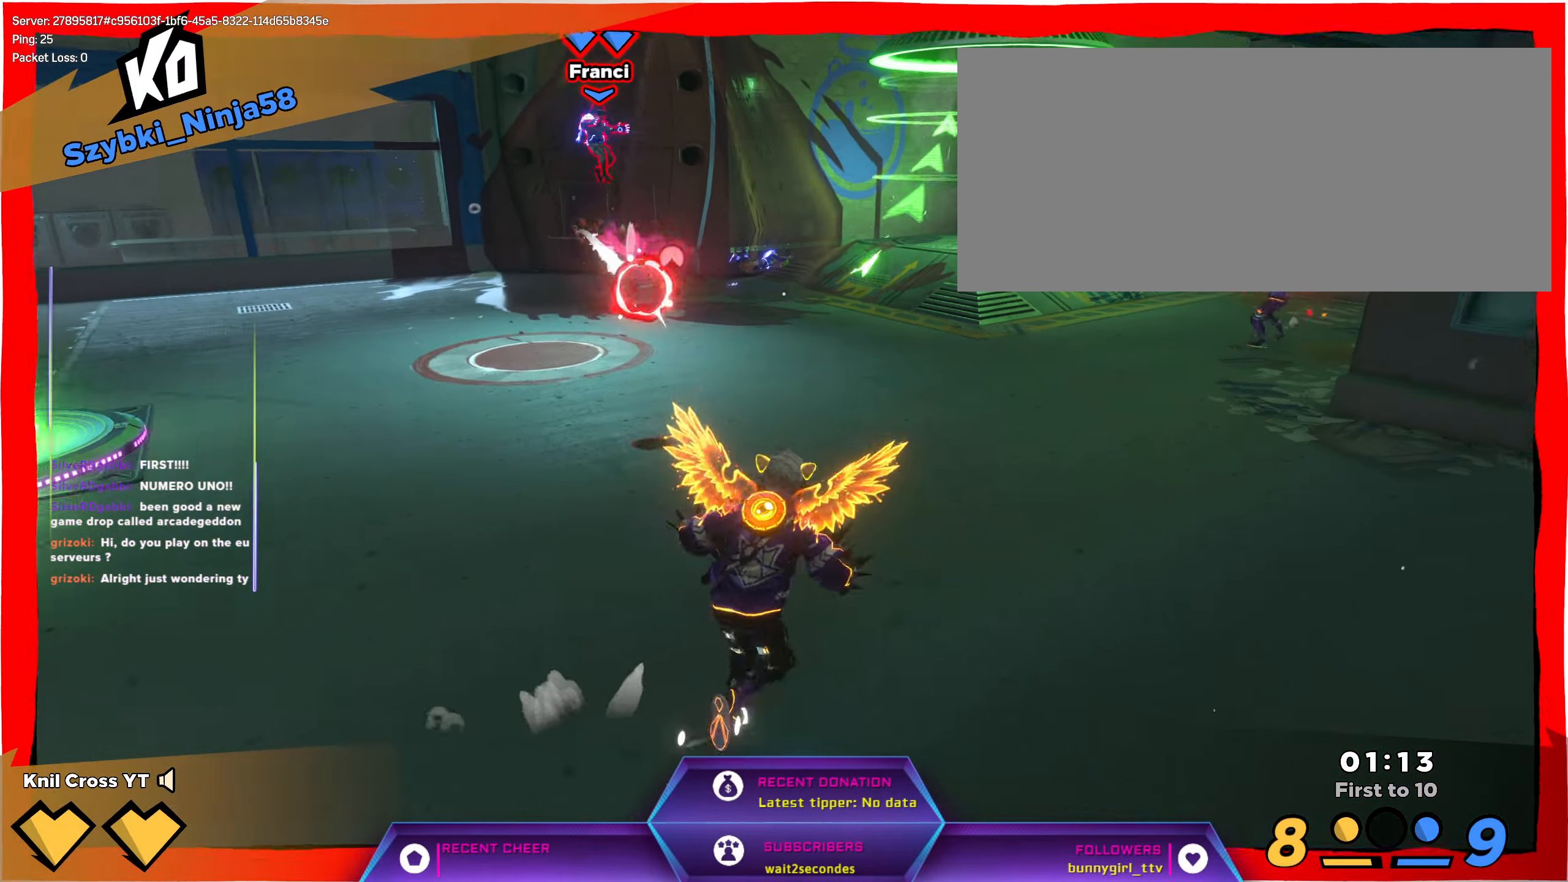
{"keys": ["a"], "mouse": [], "events": [[133, "mouse_right", "up"], [200, "mouse_left", "down"], [217, "a", "down"], [300, "mouse_left", "up"], [383, "w", "up"]]}
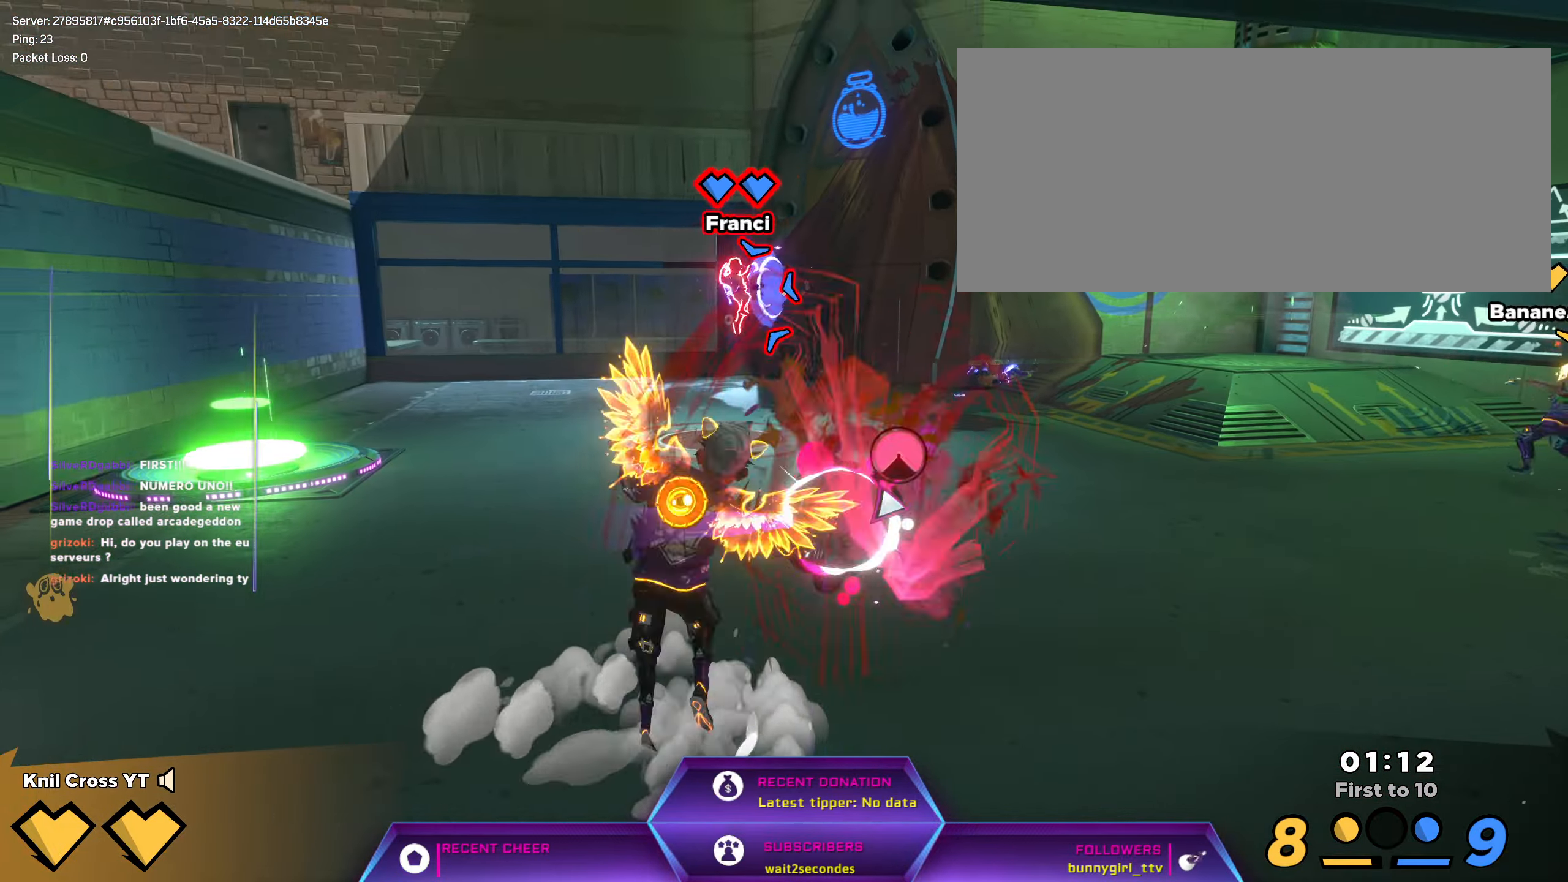
{"keys": ["a", "s"], "mouse": [], "events": [[117, "s", "down"]]}
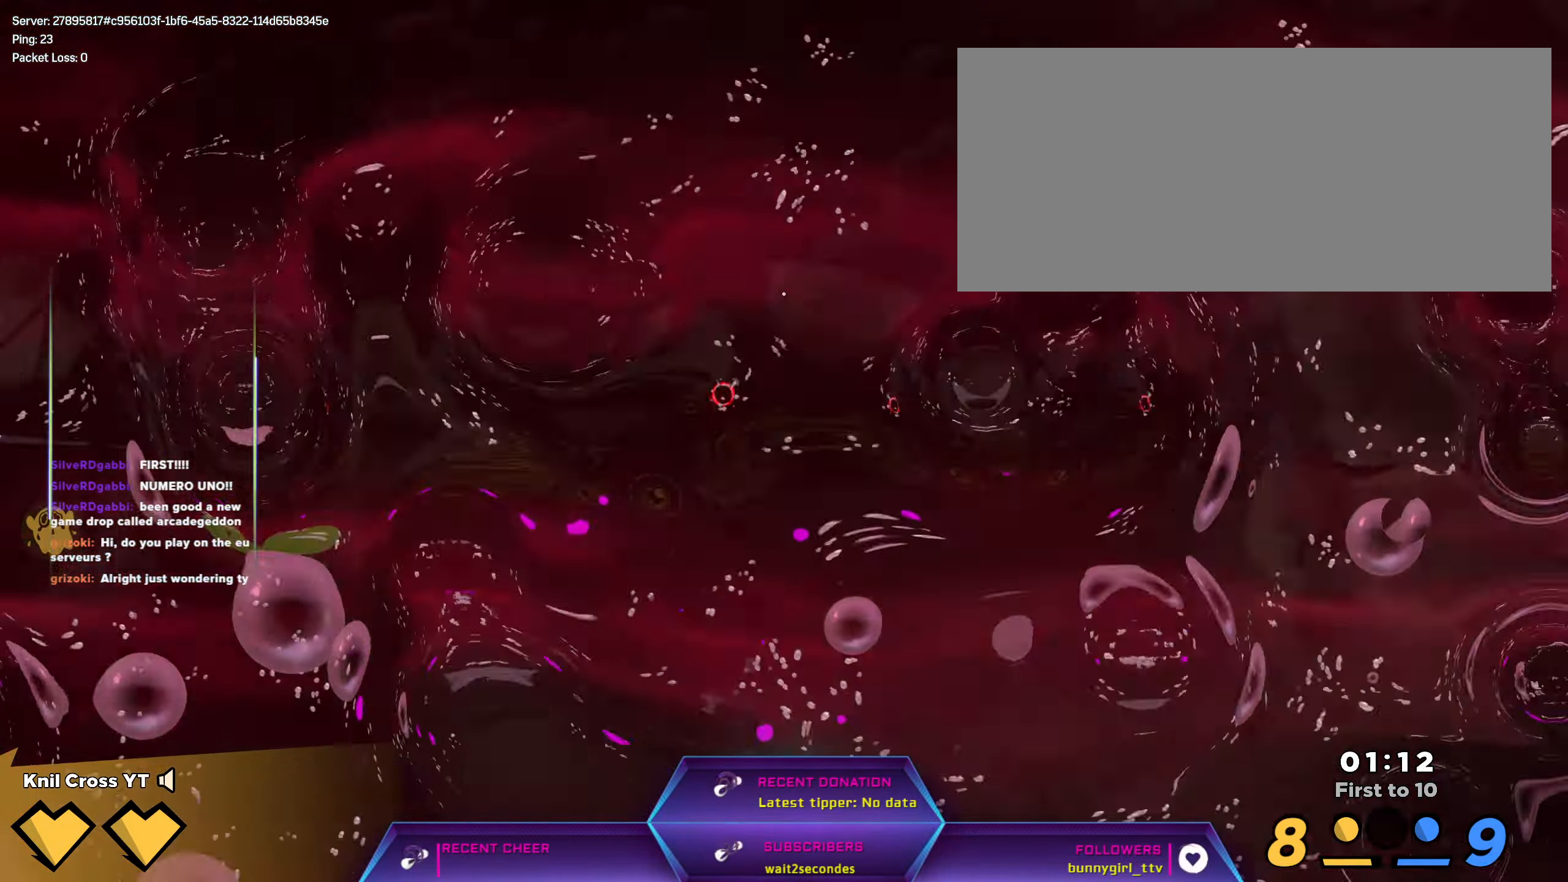
{"keys": ["d", "shift", "w"], "mouse": [], "events": [[233, "s", "up"], [250, "a", "up"], [333, "d", "down"], [333, "w", "down"], [367, "shift", "down"]]}
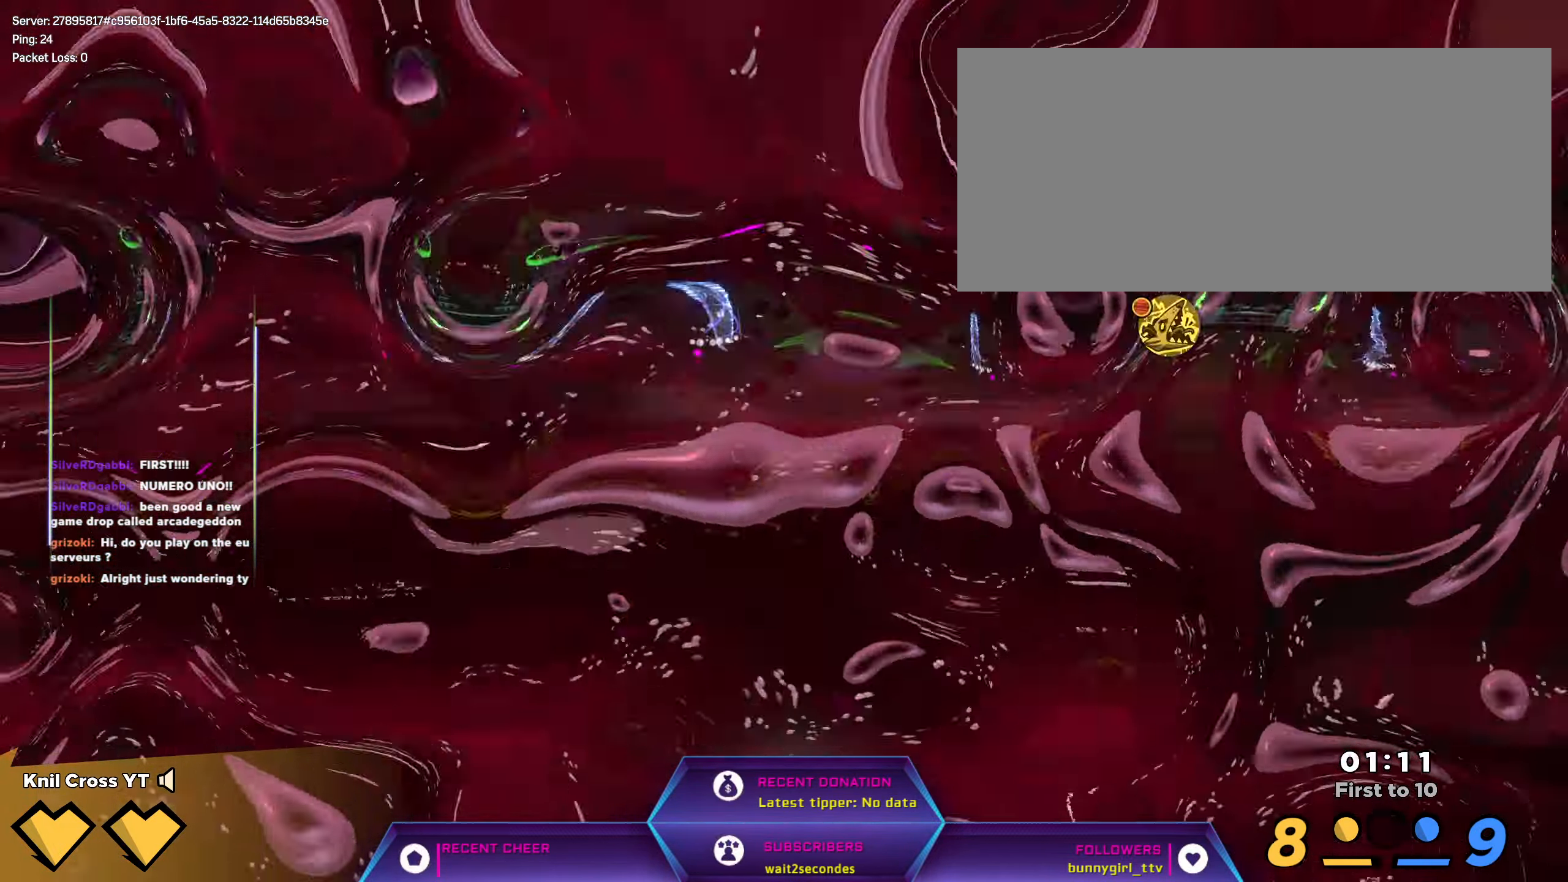
{"keys": ["d", "shift", "w"], "mouse": [], "events": [[17, "q", "down"], [150, "q", "up"]]}
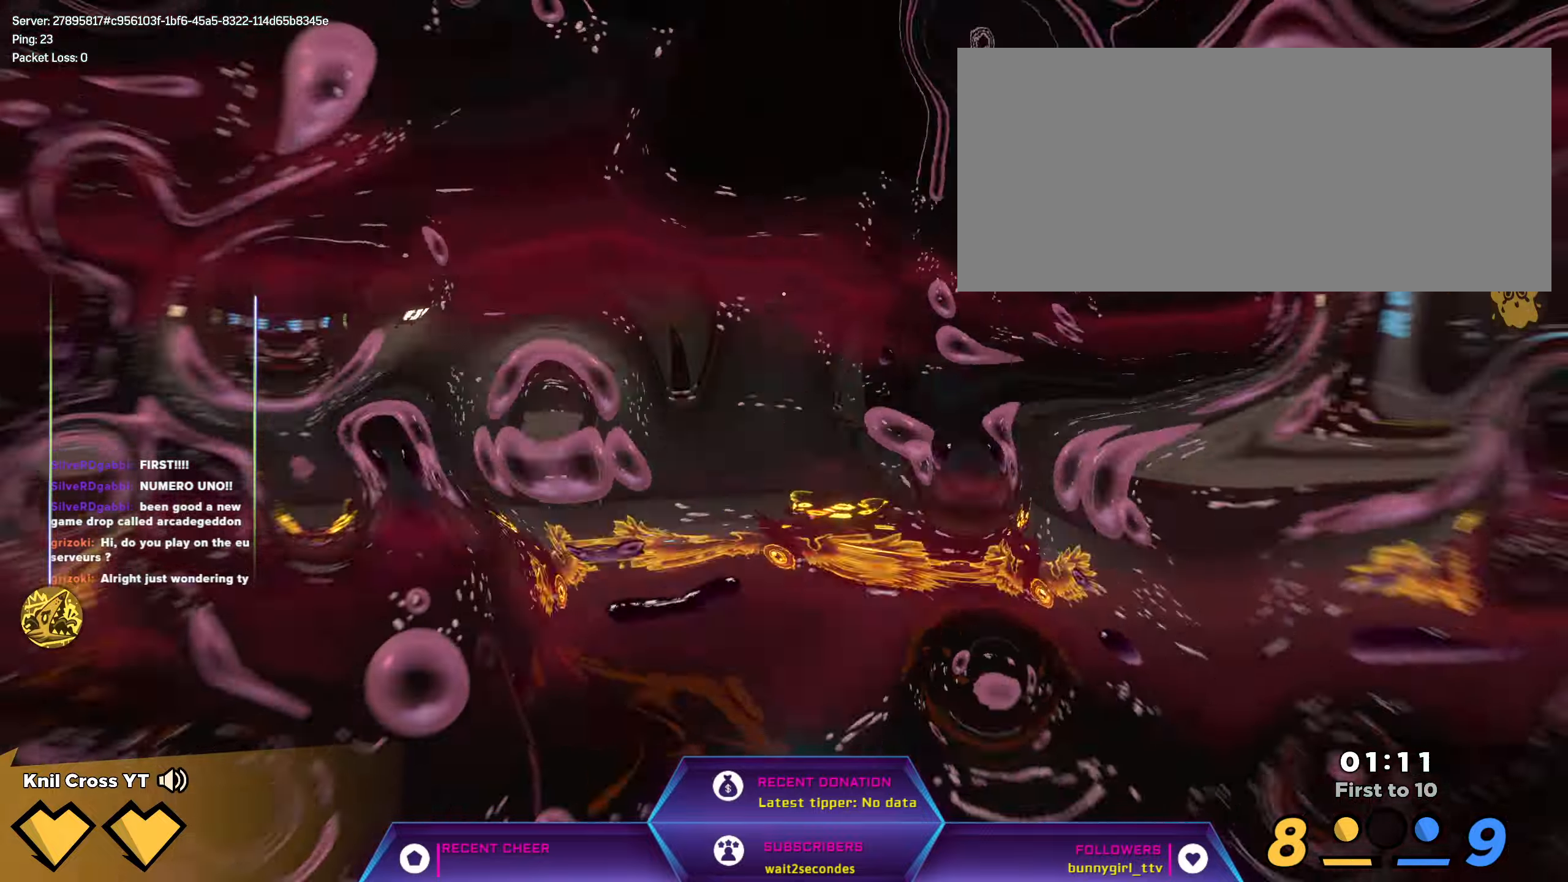
{"keys": ["d", "shift", "w"], "mouse": [], "events": []}
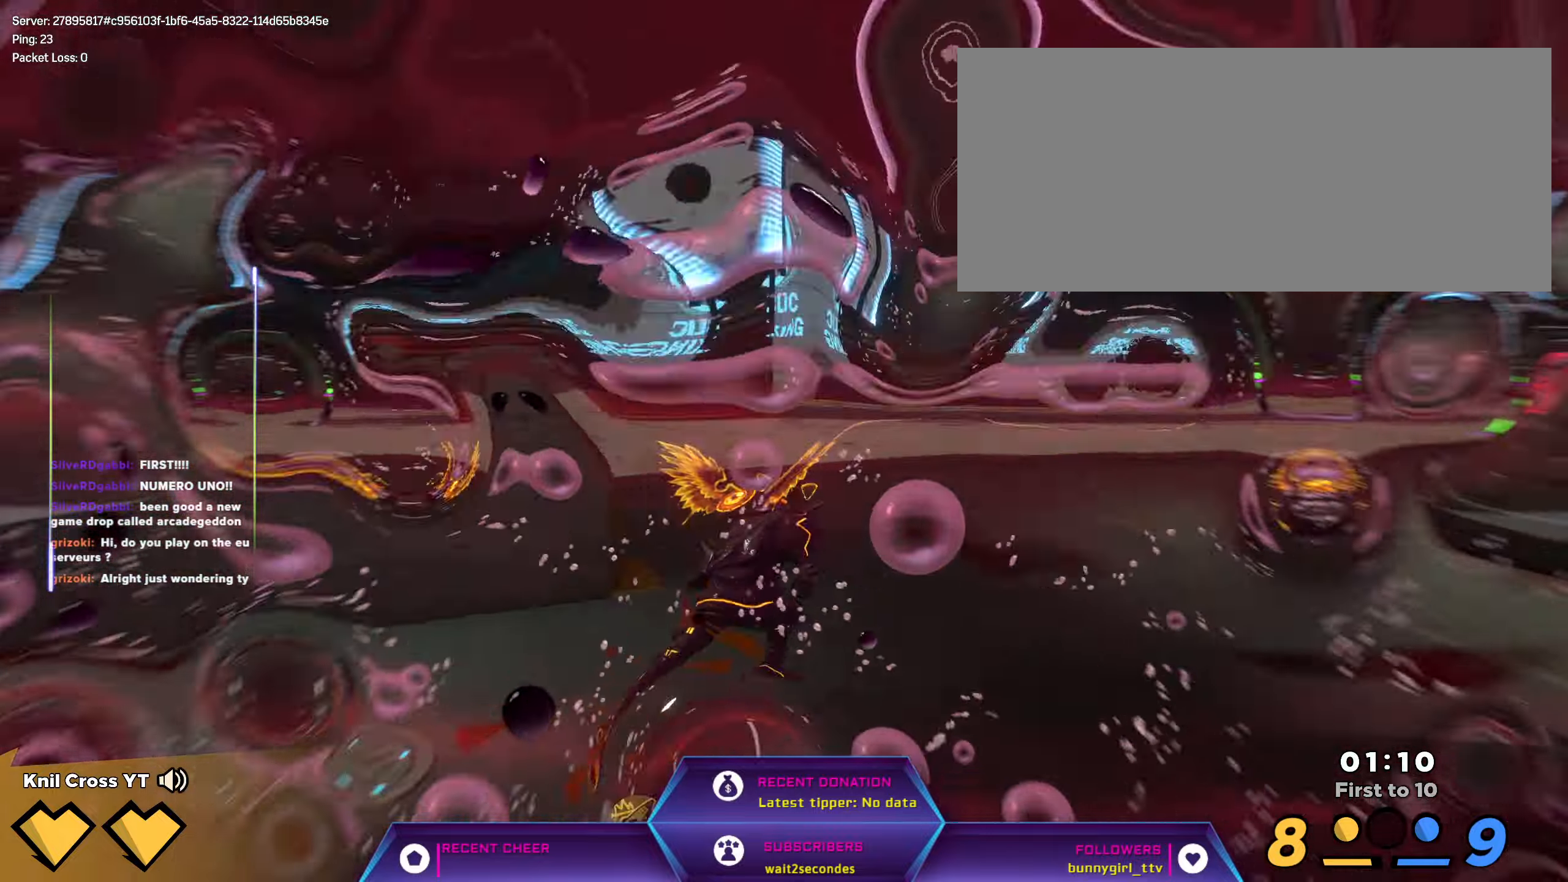
{"keys": ["shift", "w"], "mouse": [], "events": [[50, "d", "up"], [184, "d", "down"], [384, "d", "up"]]}
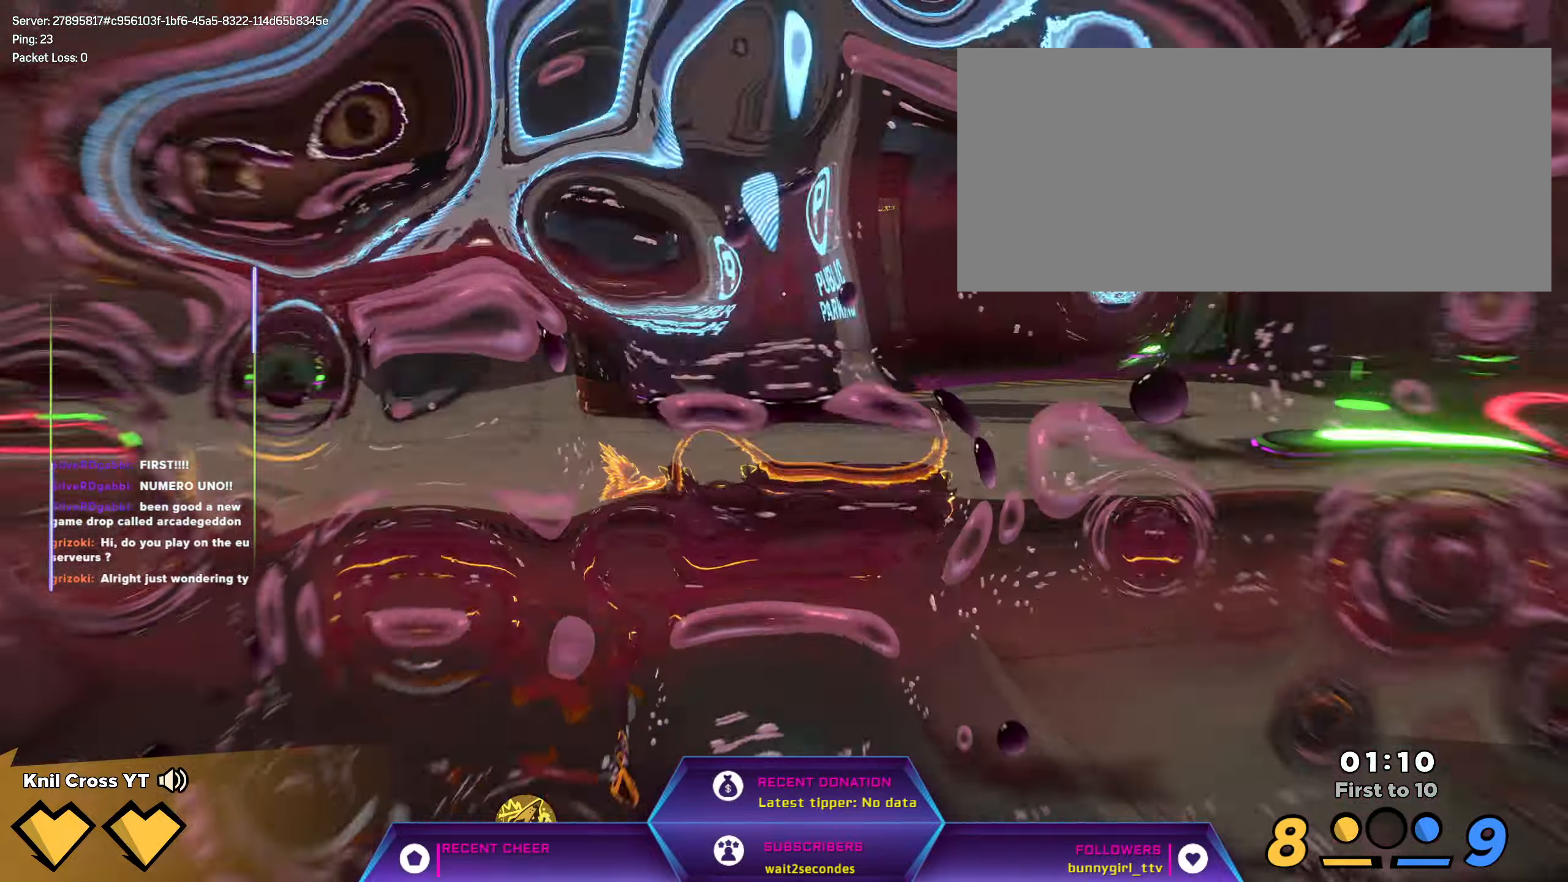
{"keys": ["shift", "w"], "mouse": [], "events": []}
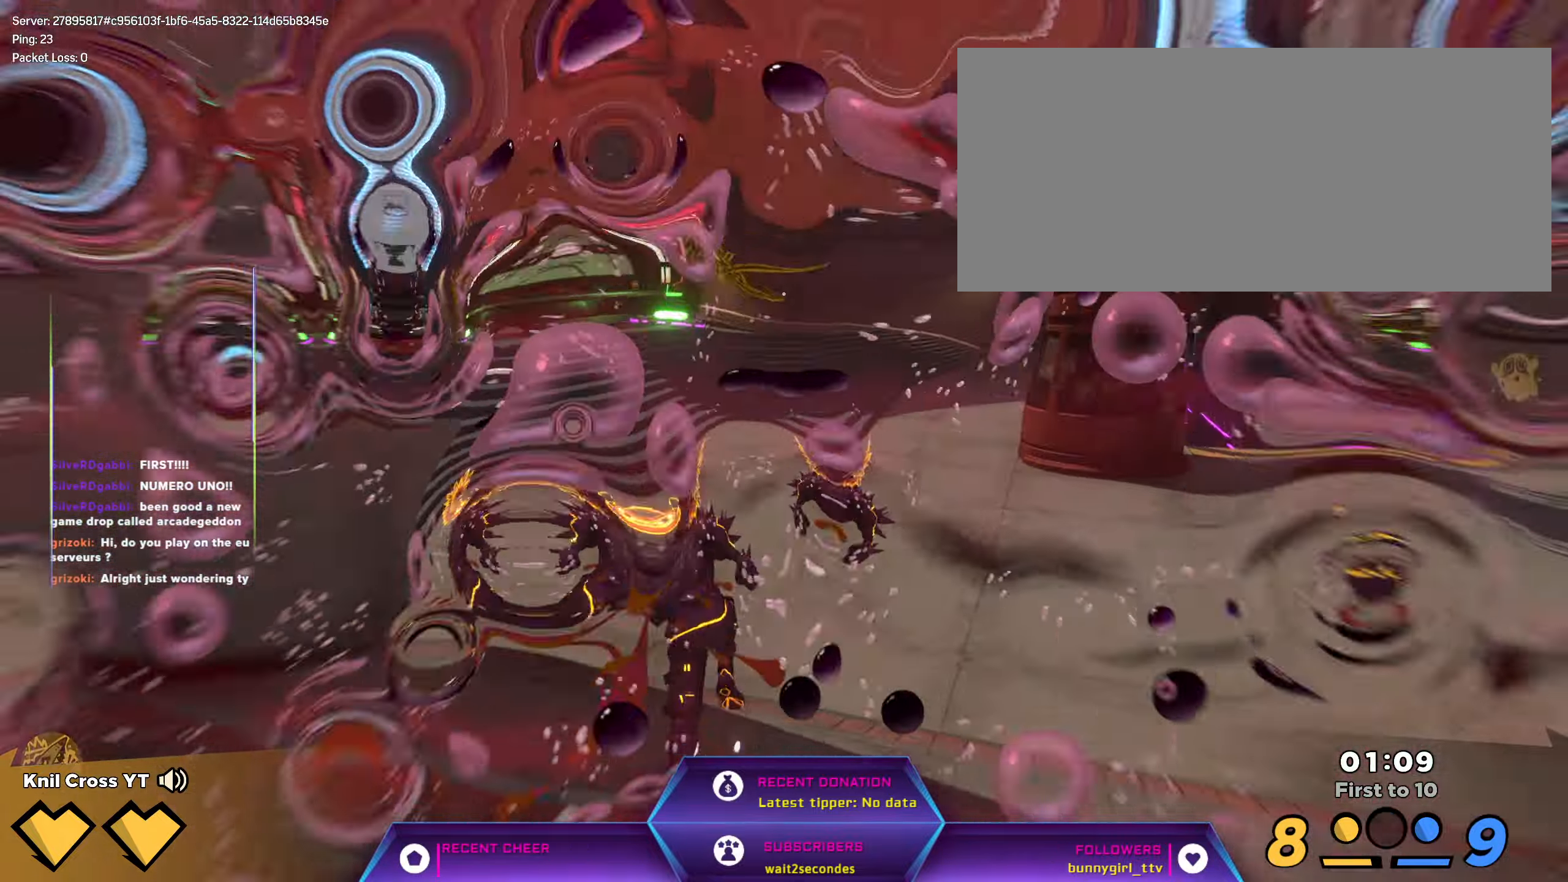
{"keys": ["shift", "w"], "mouse": [], "events": [[117, "q", "down"], [217, "q", "up"]]}
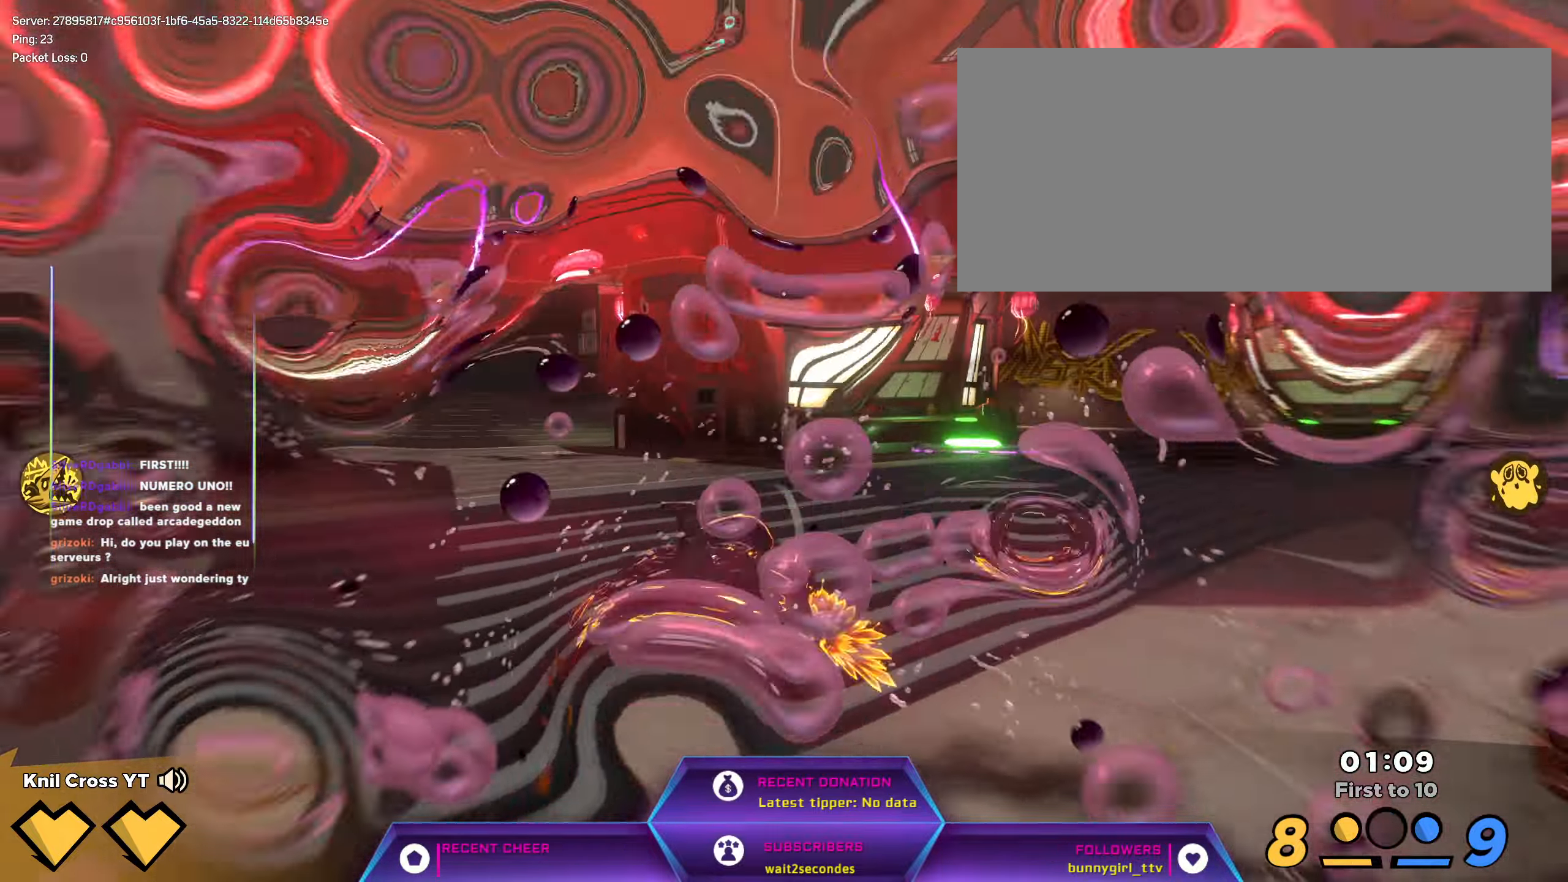
{"keys": ["shift", "w"], "mouse": [], "events": []}
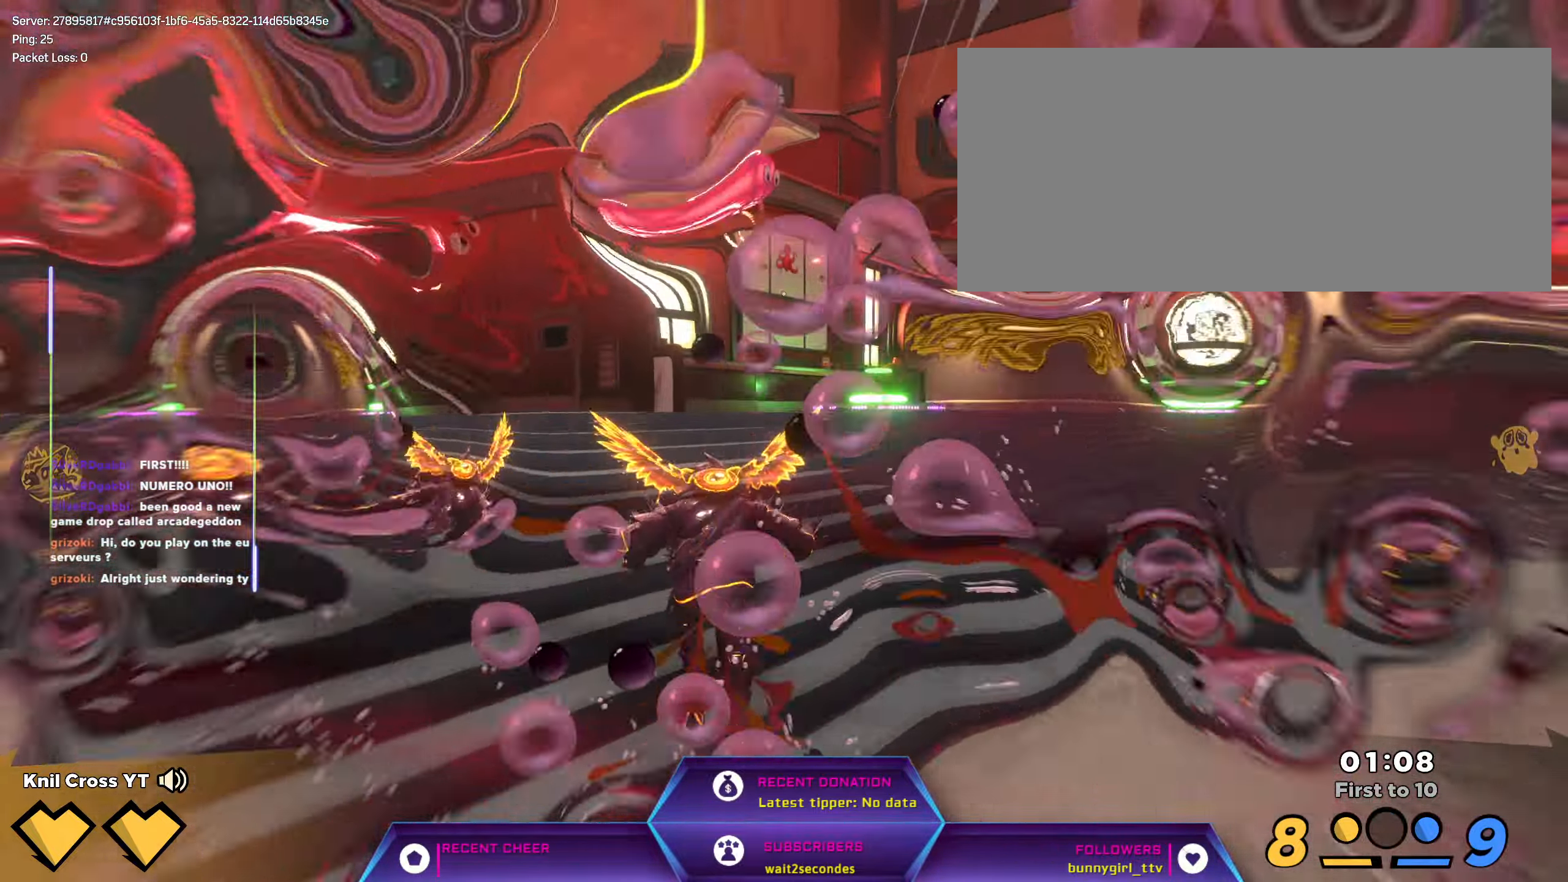
{"keys": ["w"], "mouse": [], "events": [[150, "shift", "up"]]}
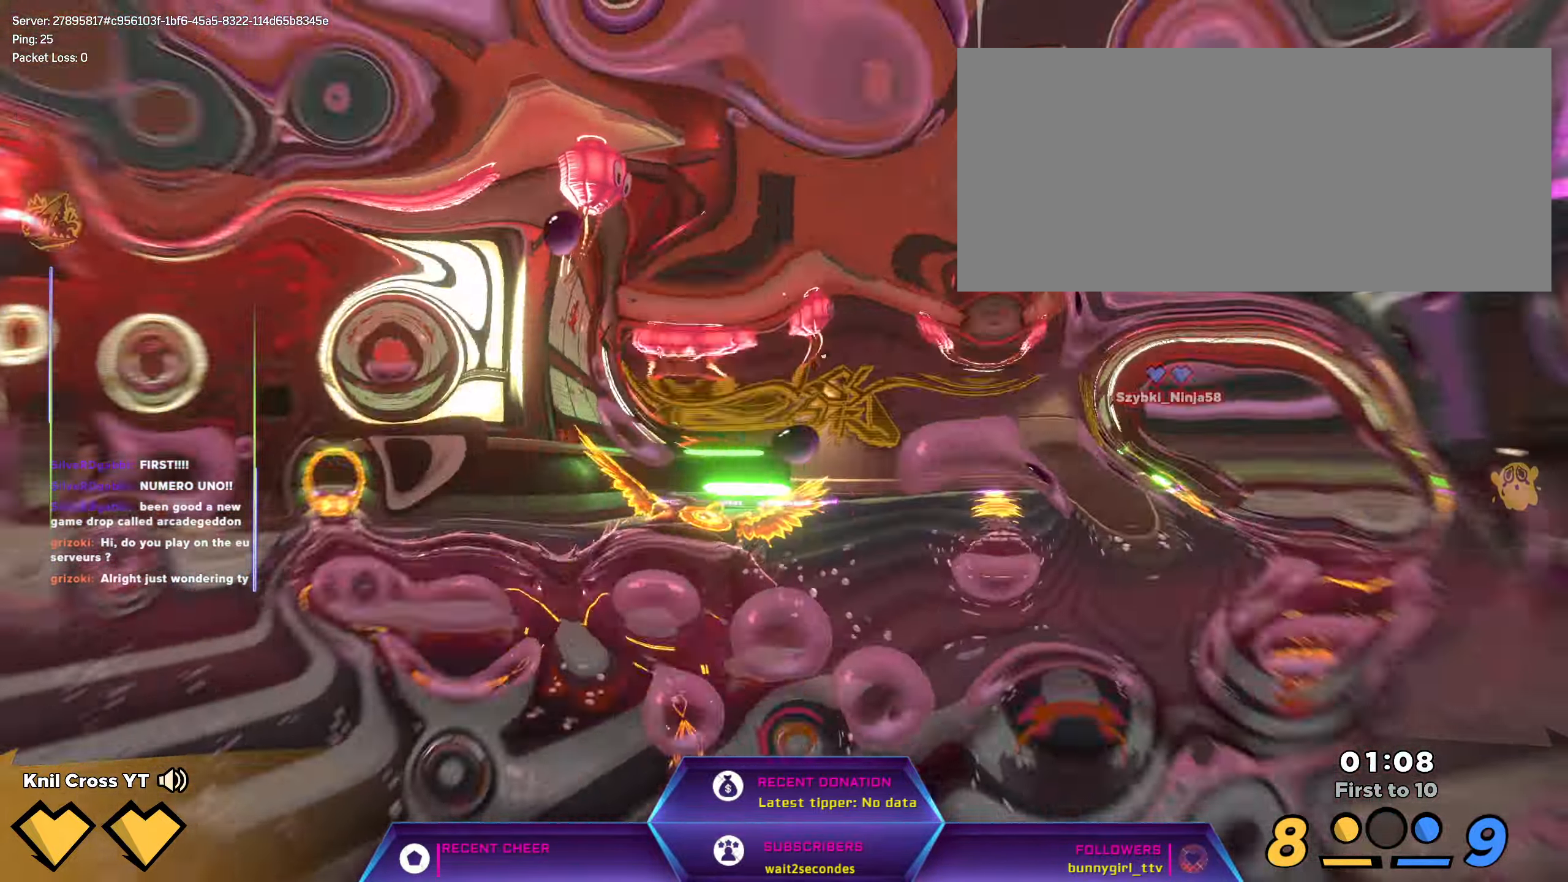
{"keys": ["ctrl", "shift", "w"], "mouse": [], "events": [[34, "shift", "down"], [417, "ctrl", "down"]]}
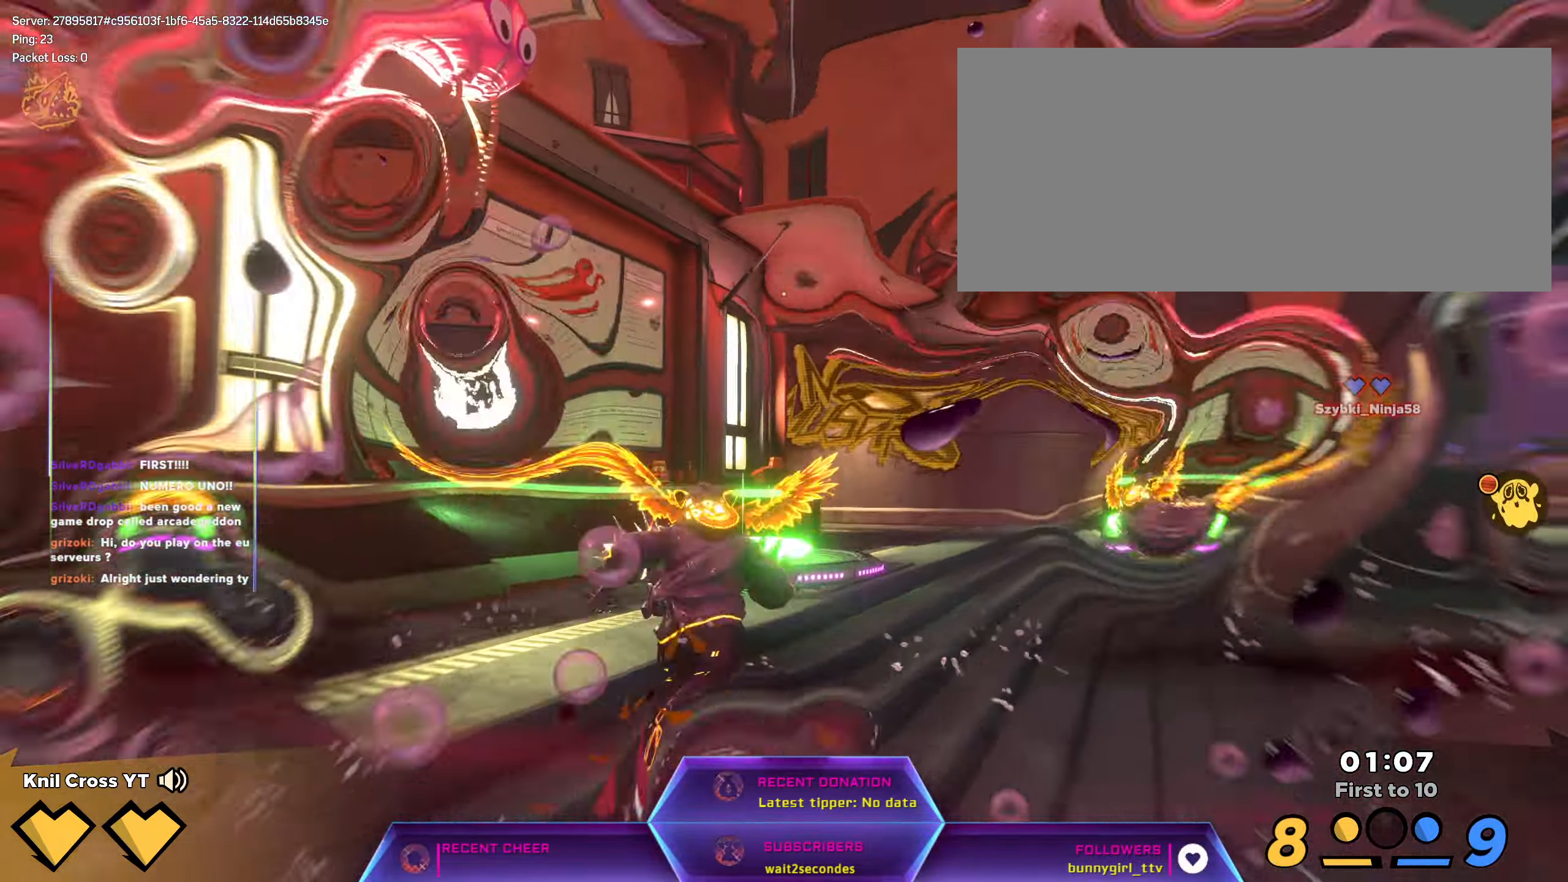
{"keys": ["shift", "w"], "mouse": [], "events": [[100, "ctrl", "up"]]}
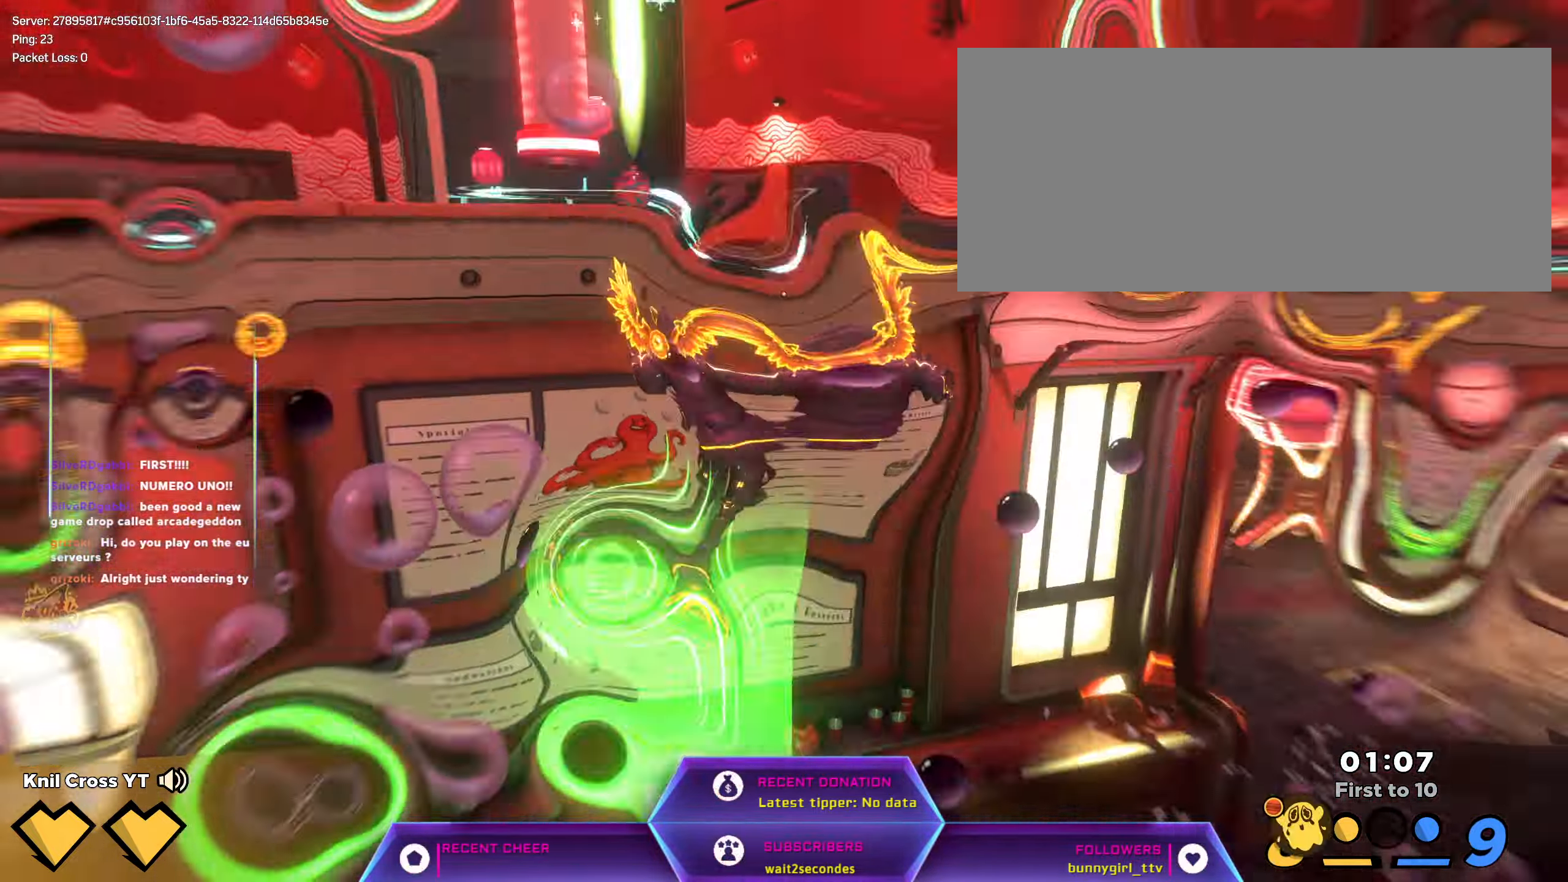
{"keys": [], "mouse": [], "events": [[200, "shift", "up"], [250, "w", "up"]]}
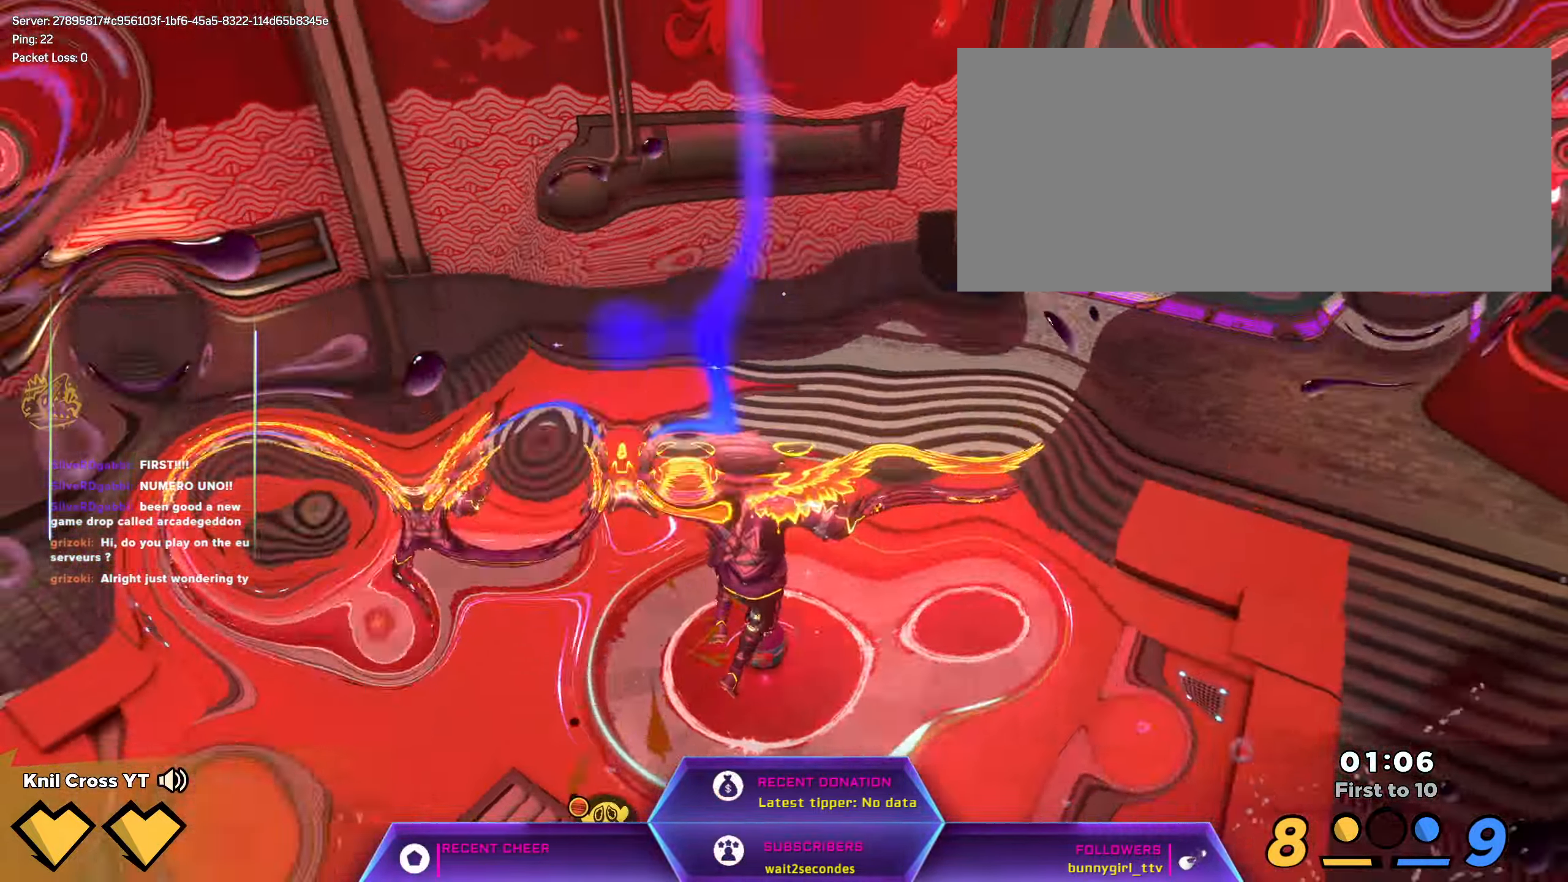
{"keys": ["shift", "w"], "mouse": [], "events": [[133, "w", "down"], [183, "a", "down"], [183, "shift", "down"], [316, "a", "up"]]}
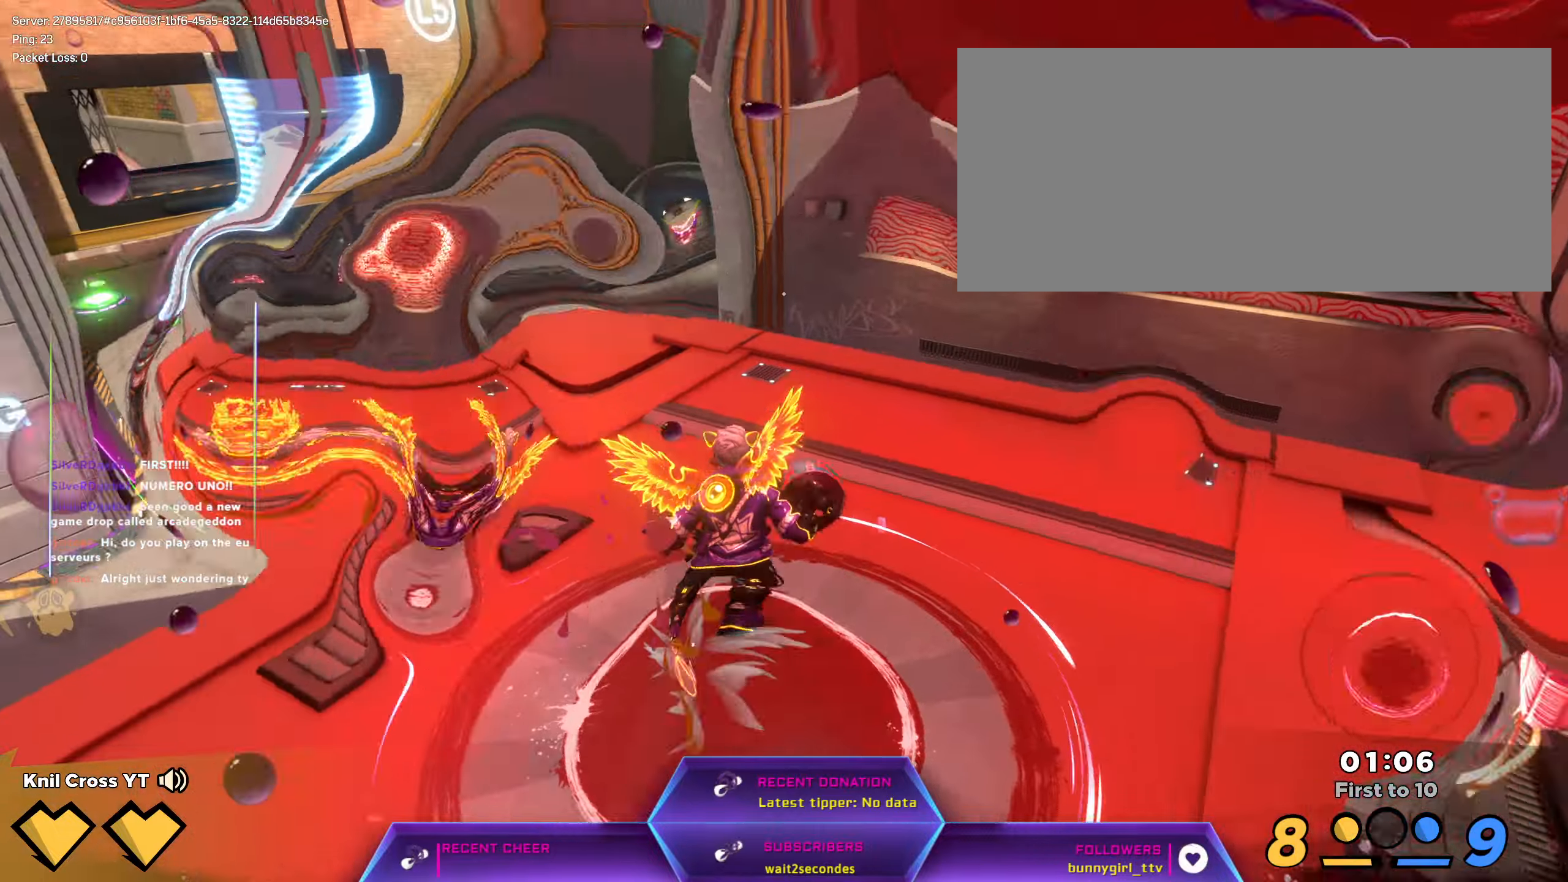
{"keys": ["shift", "w"], "mouse": [], "events": []}
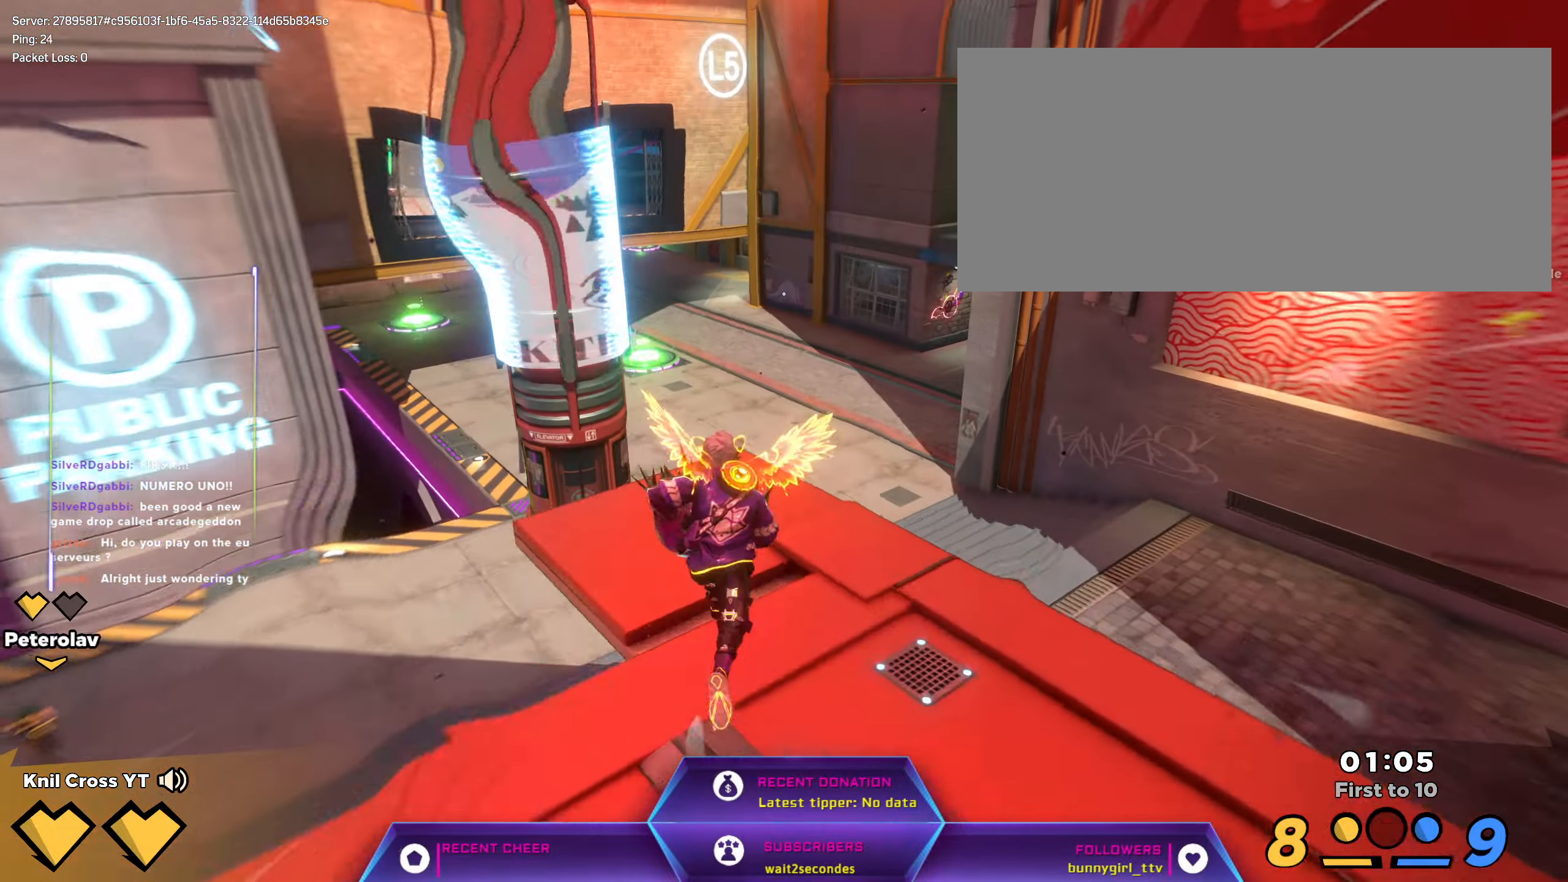
{"keys": ["shift", "w"], "mouse": [], "events": [[100, "space", "down"], [350, "space", "up"]]}
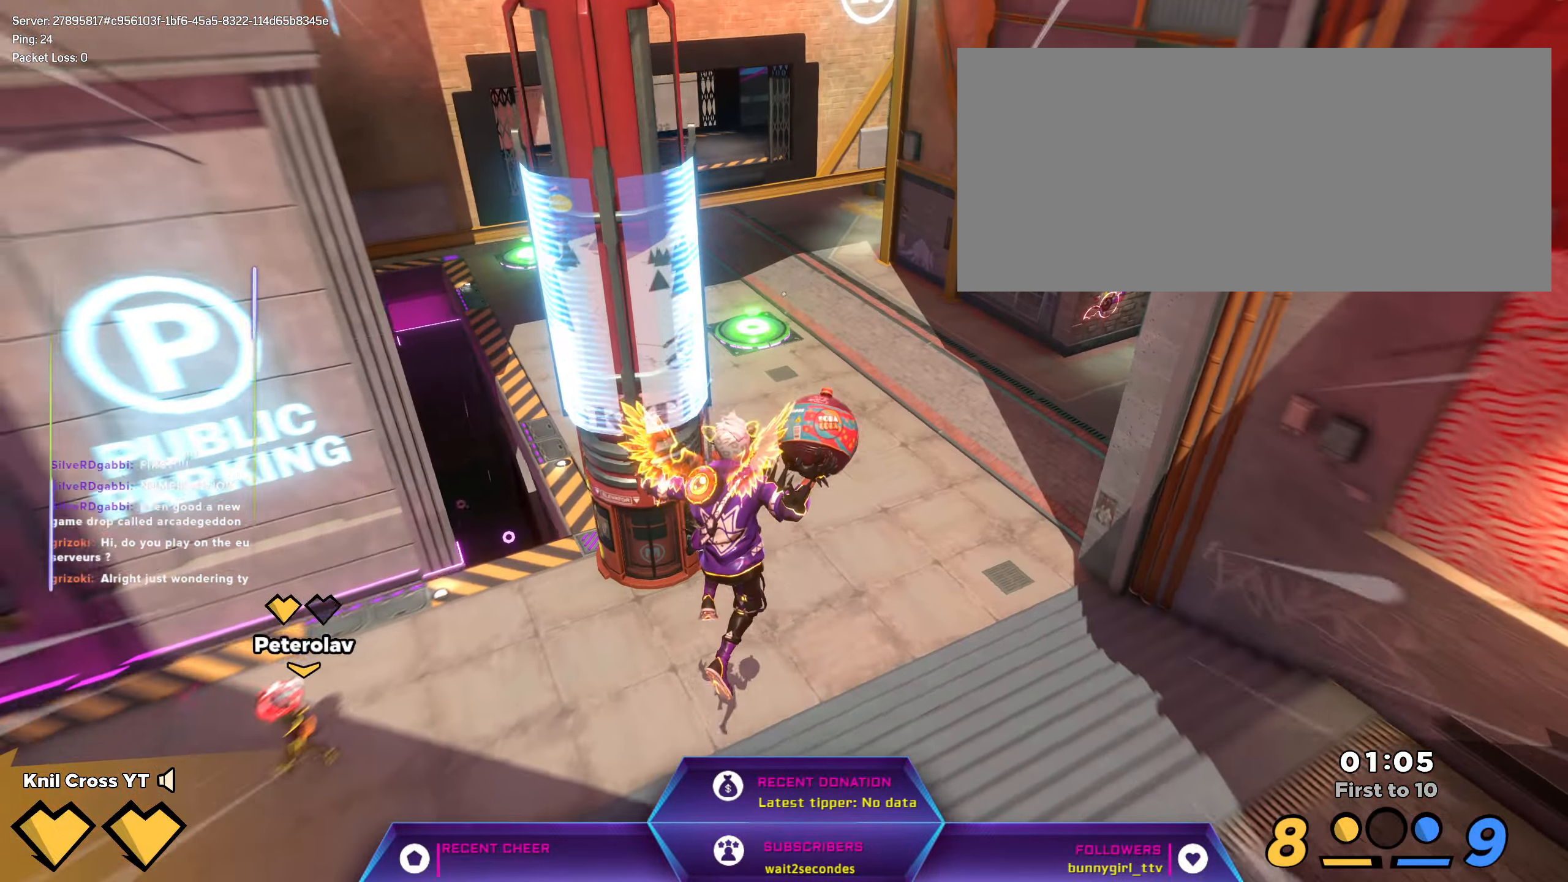
{"keys": ["shift", "w"], "mouse": [], "events": [[83, "q", "down"], [216, "q", "up"]]}
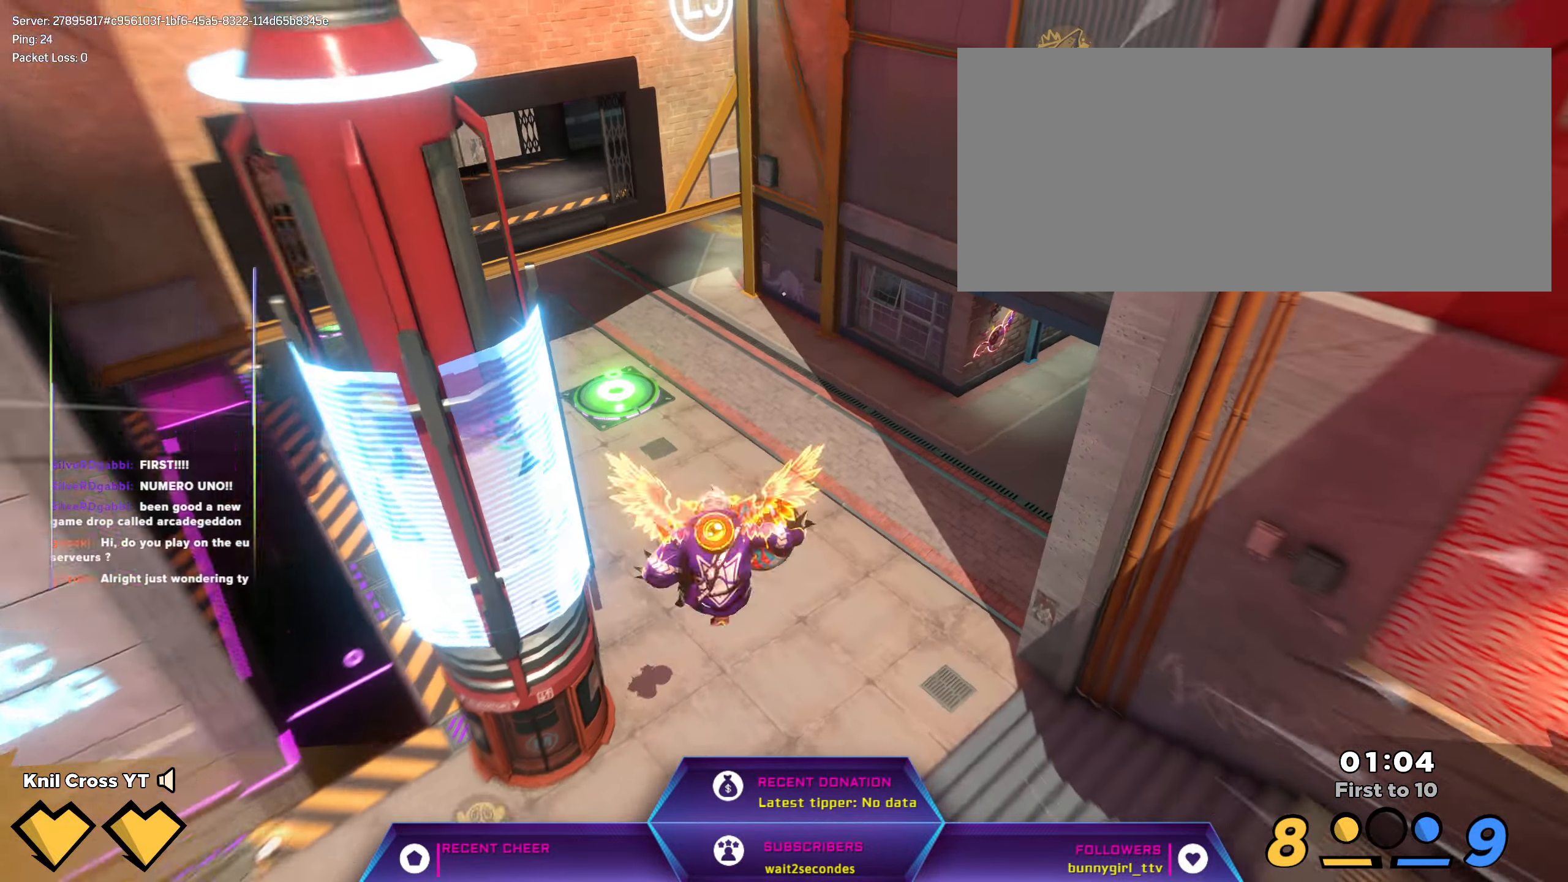
{"keys": ["q", "w"], "mouse": [], "events": [[150, "mouse_wheel", "down"], [250, "mouse_wheel", "up"], [283, "shift", "up"], [383, "q", "down"]]}
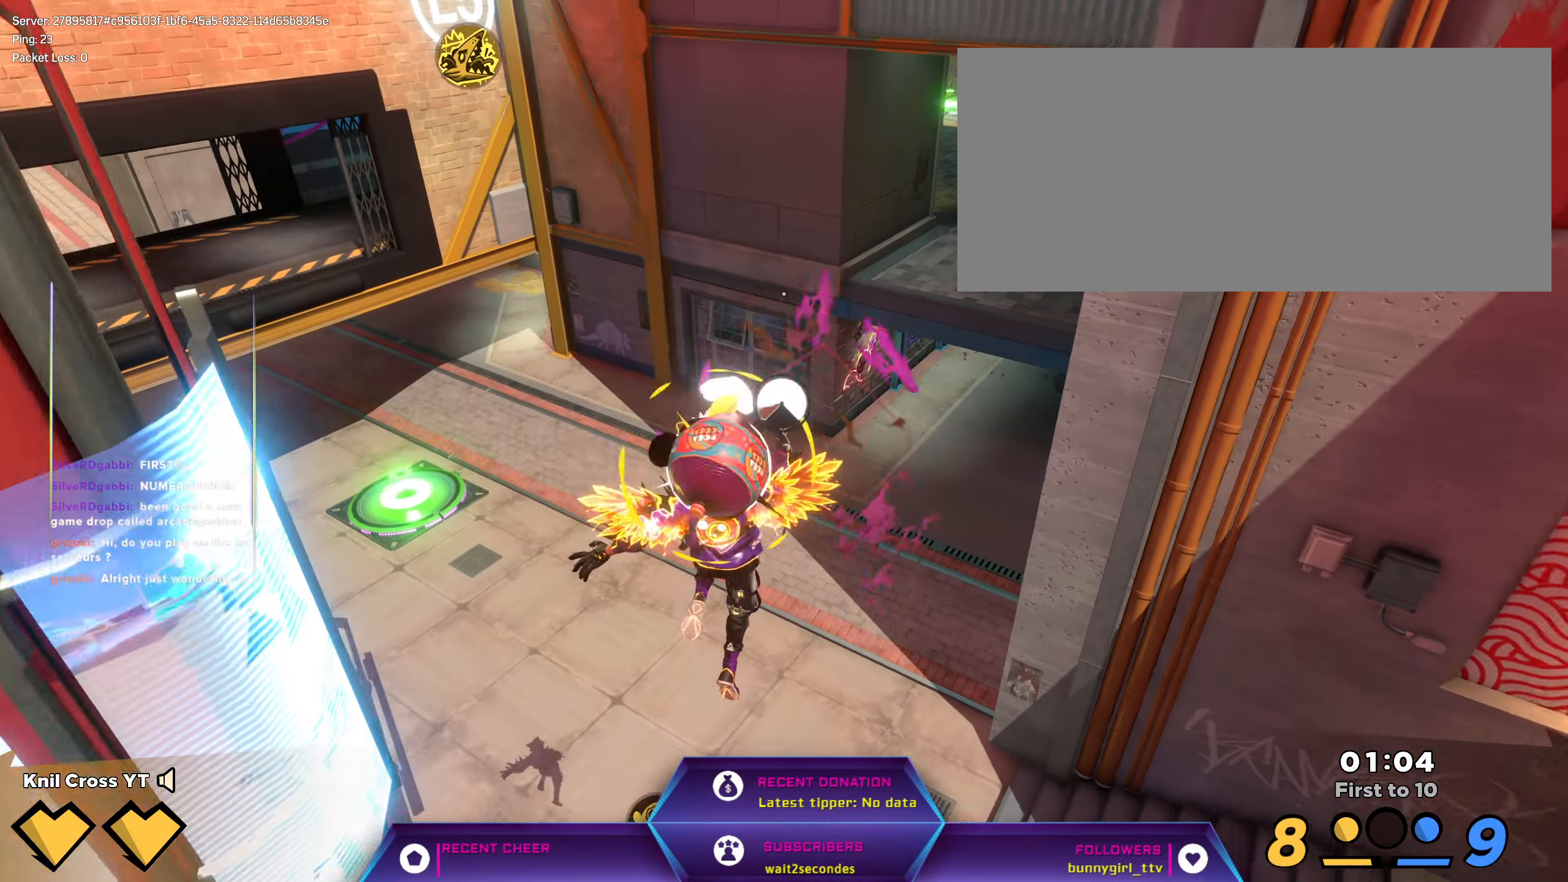
{"keys": ["w"], "mouse": [], "events": [[33, "q", "up"], [116, "q", "down"], [233, "q", "up"]]}
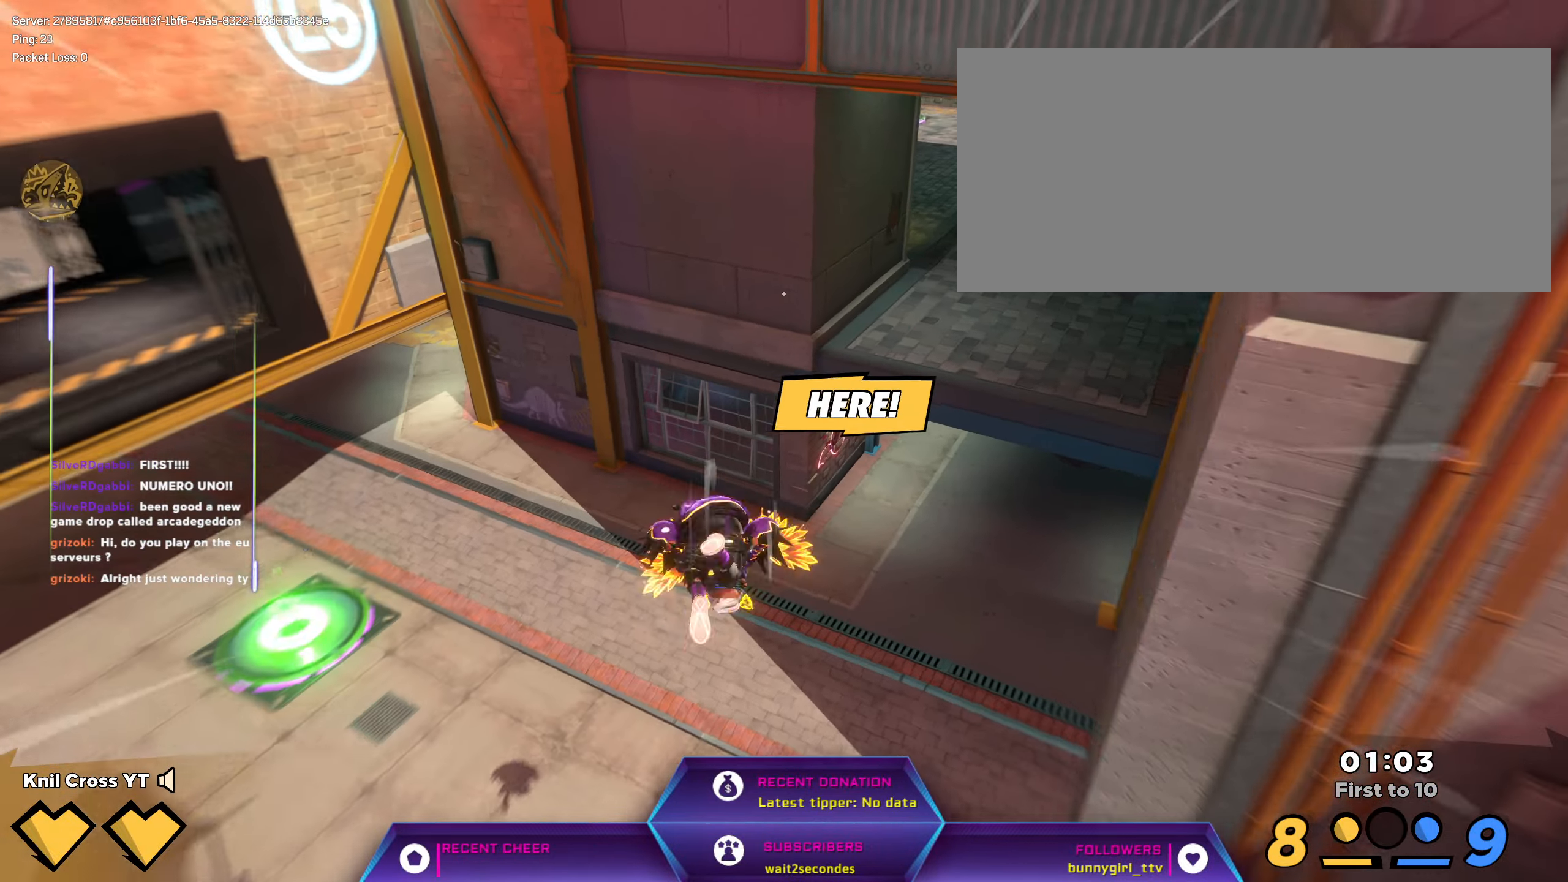
{"keys": ["w"], "mouse": [], "events": []}
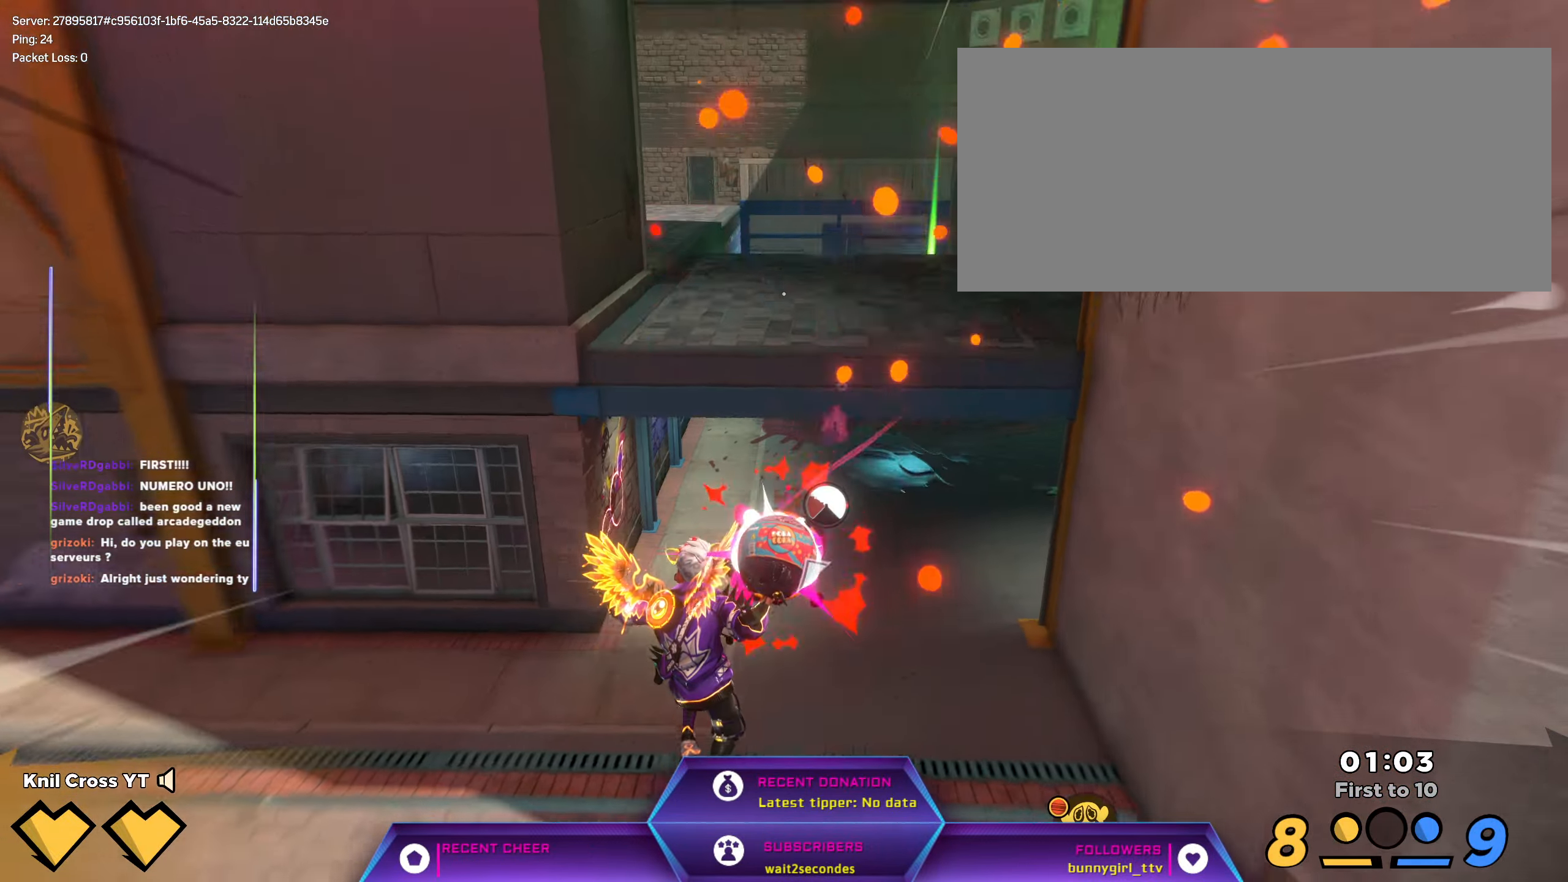
{"keys": ["w"], "mouse": [], "events": []}